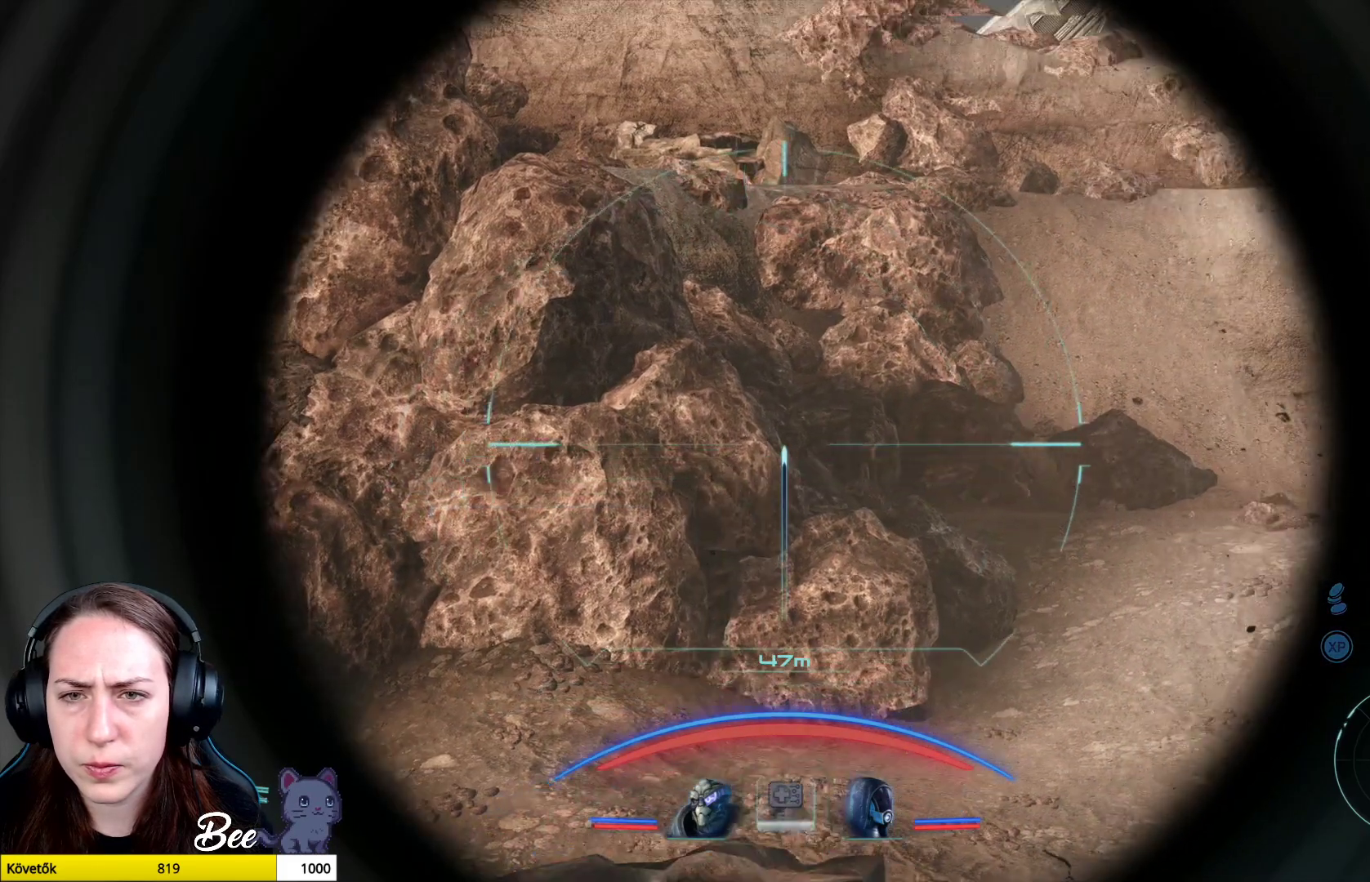
Gameplay with a controller (PlayStation layout); each line is a JSON object with the inputs held at the frame after it. "events" lists button and stick changes between this image and that frame as [ms after this image, input, new state], when the widget could be followed in between.
{"buttons": ["L2"], "left_stick": "center", "right_stick": "right", "events": [[333, "right_stick", "right"]]}
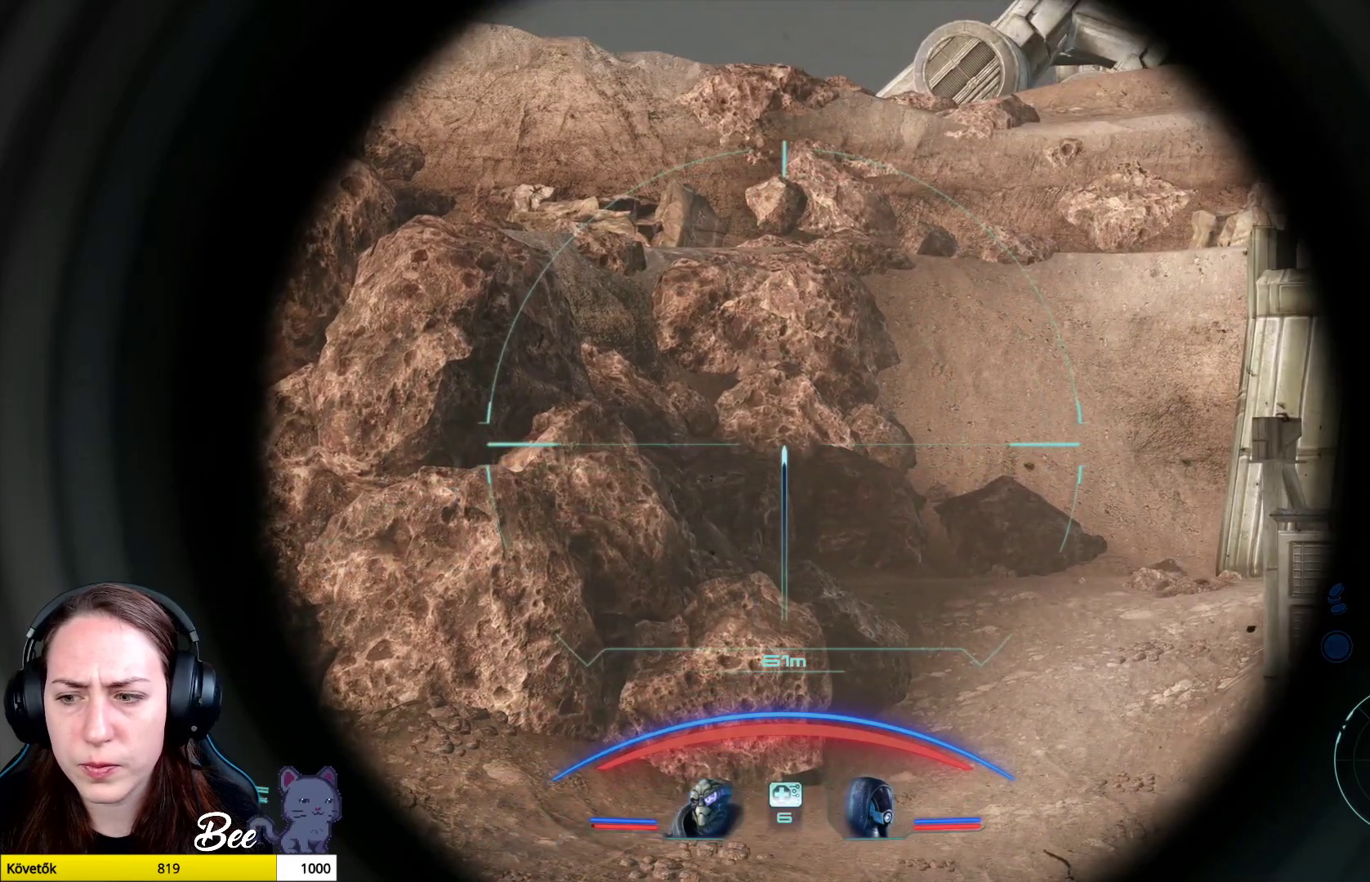
{"buttons": [], "left_stick": "center", "right_stick": "center", "events": [[134, "L2", "up"], [134, "right_stick", "center"]]}
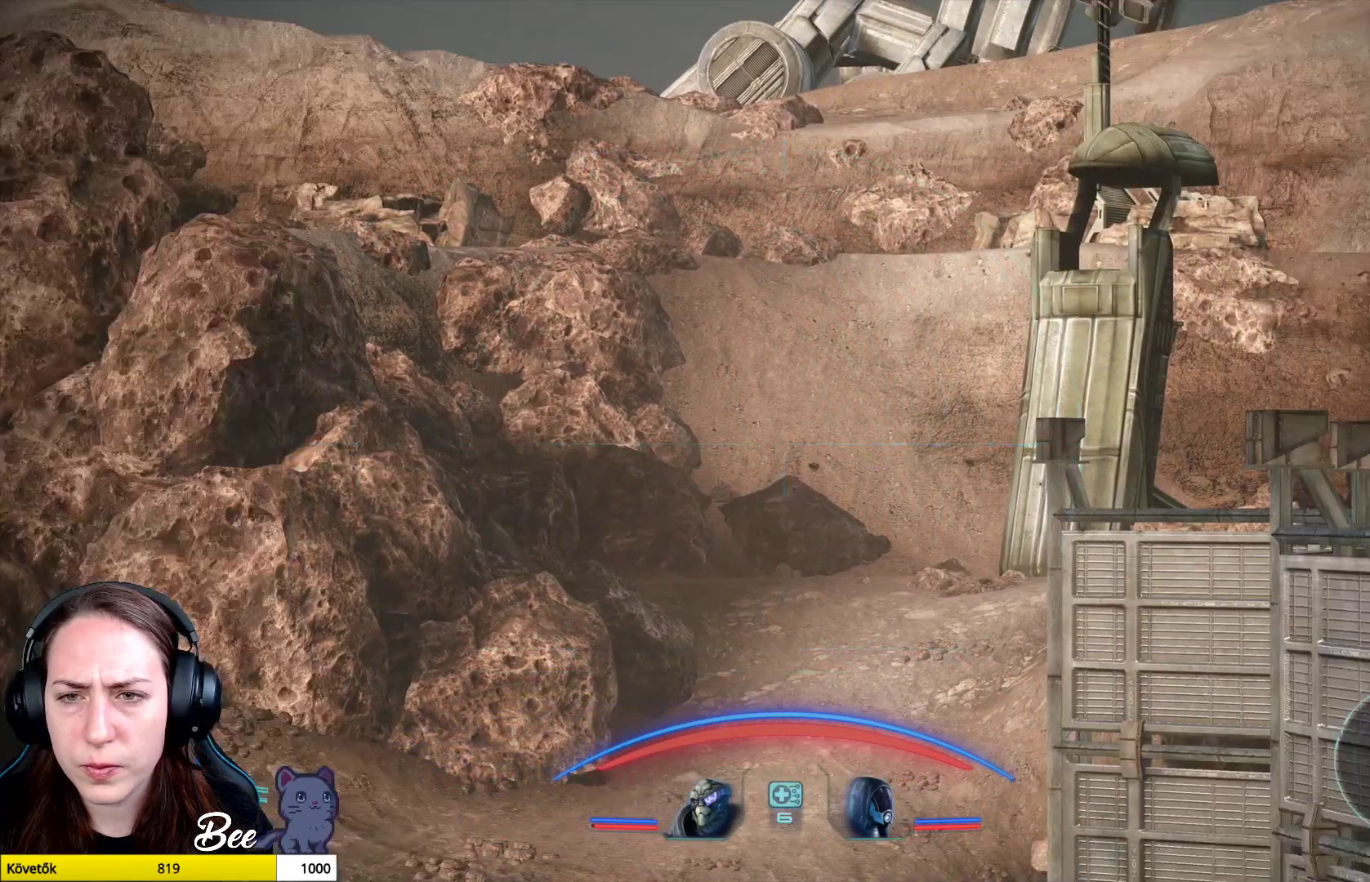
{"buttons": [], "left_stick": "center", "right_stick": "center", "events": [[167, "right_stick", "up-right"], [333, "right_stick", "center"]]}
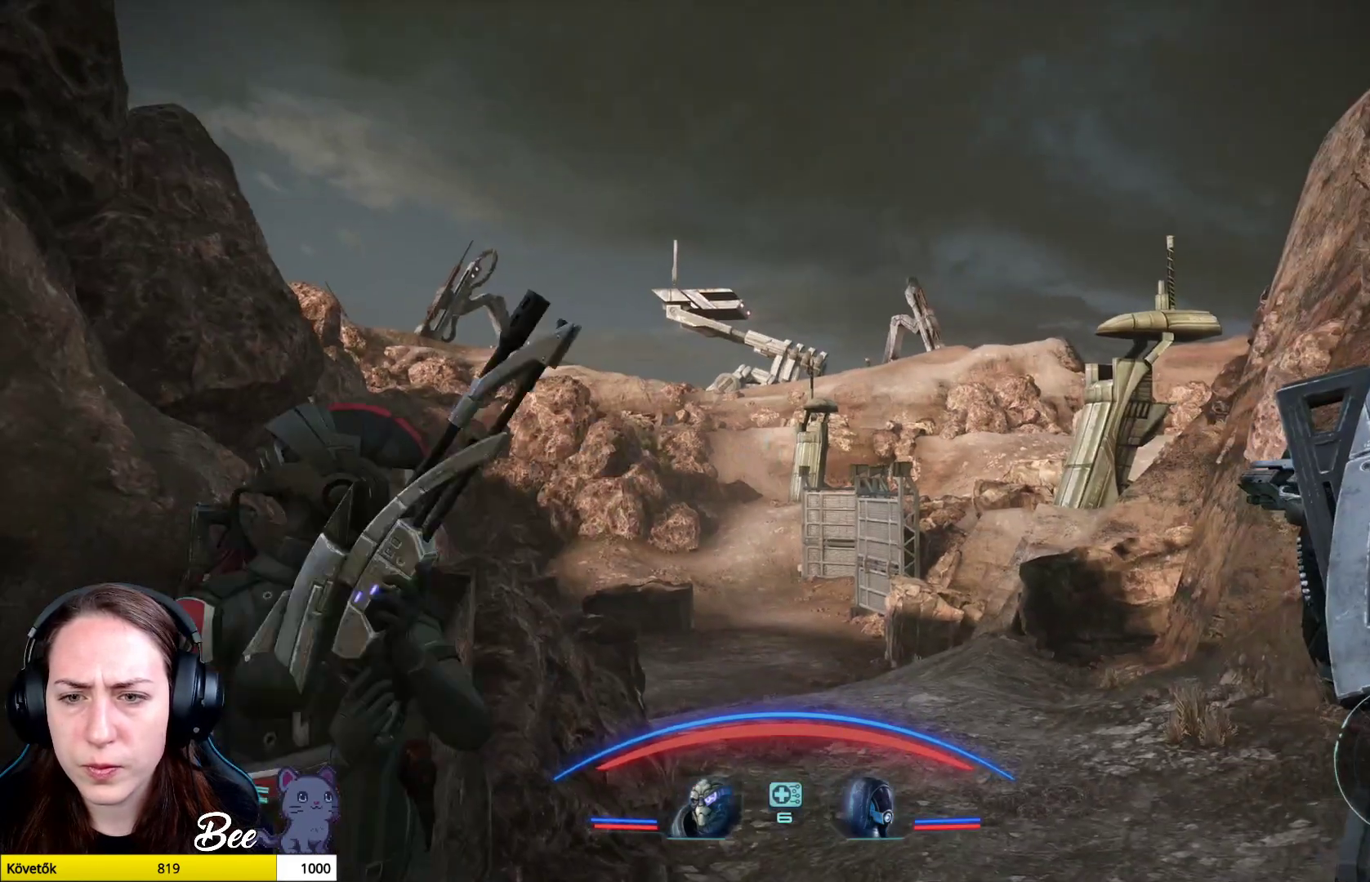
{"buttons": ["L2"], "left_stick": "center", "right_stick": "center", "events": [[150, "L2", "down"]]}
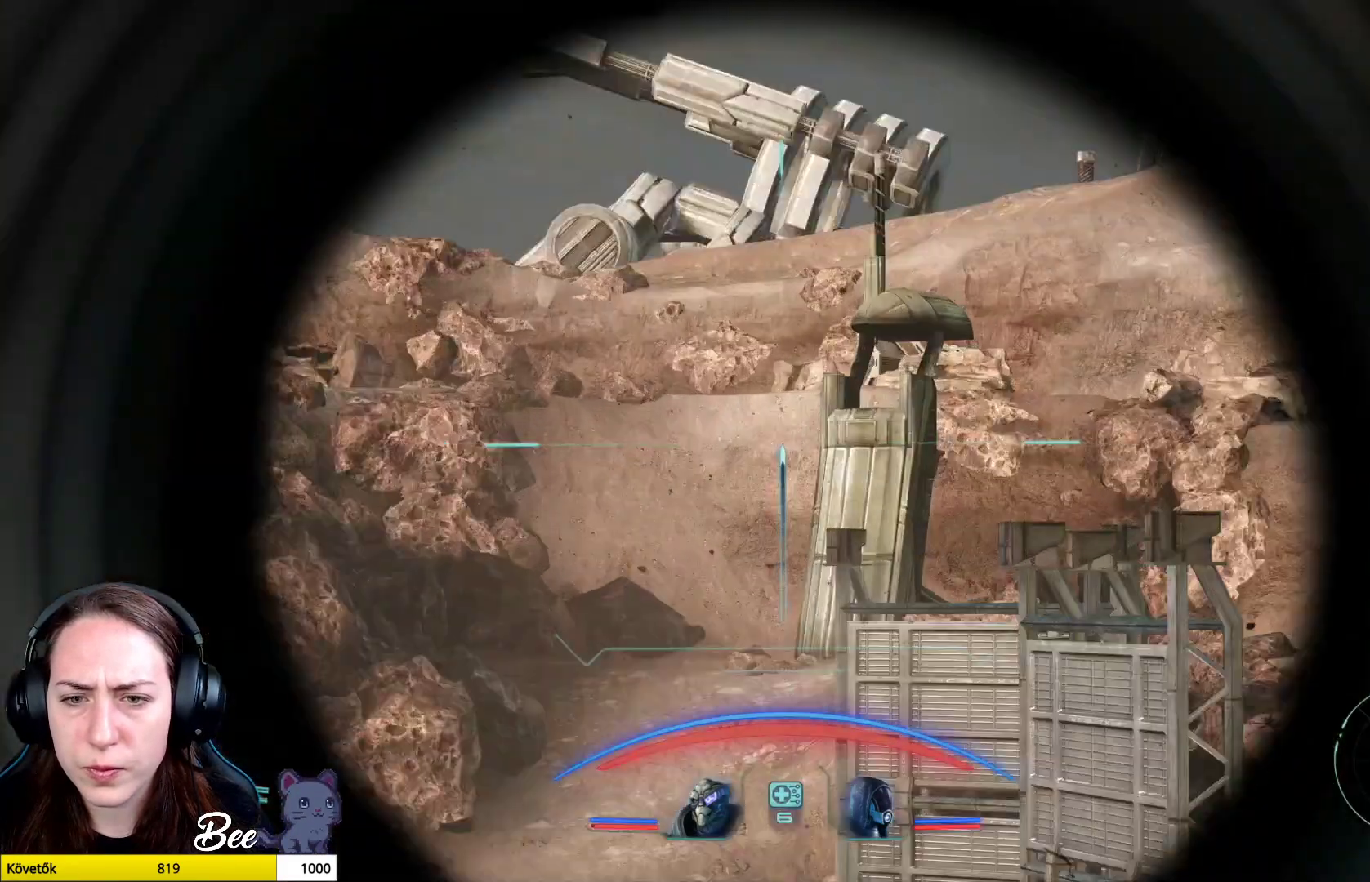
{"buttons": ["L2"], "left_stick": "center", "right_stick": "center", "events": [[133, "right_stick", "up-right"], [484, "right_stick", "center"]]}
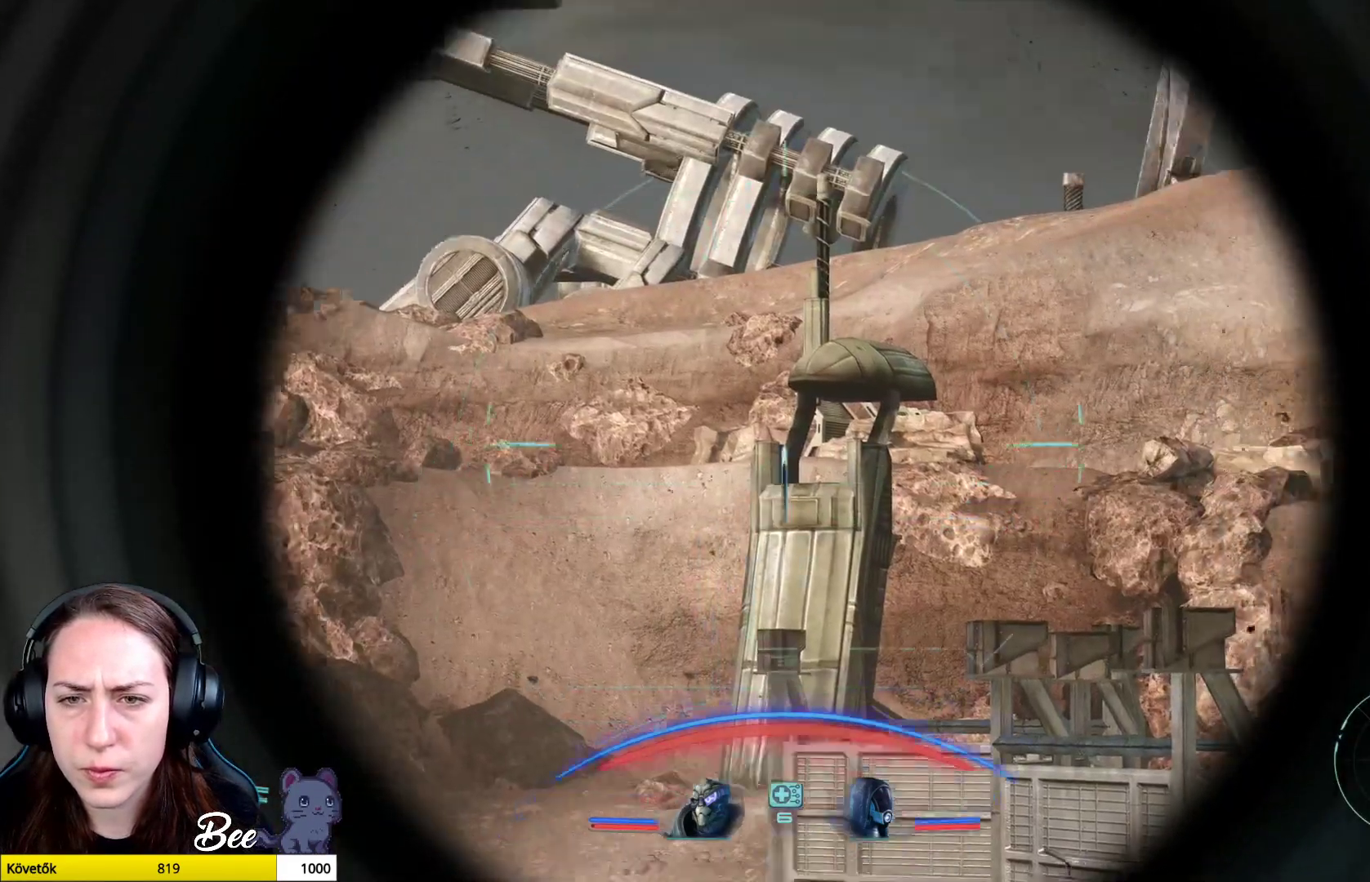
{"buttons": ["L2"], "left_stick": "center", "right_stick": "up-right", "events": [[301, "right_stick", "up-right"]]}
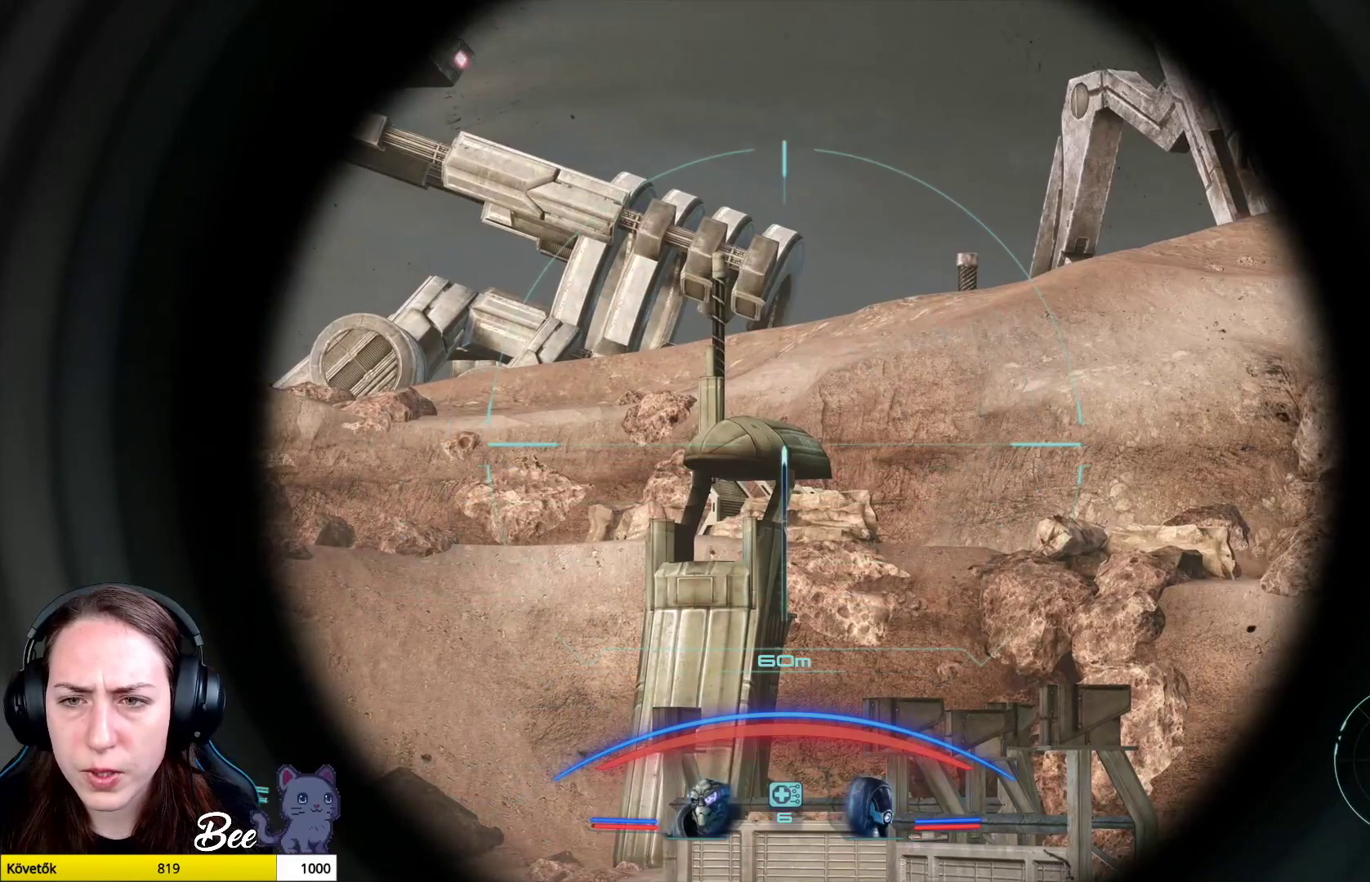
{"buttons": ["L2"], "left_stick": "center", "right_stick": "center", "events": [[150, "right_stick", "center"]]}
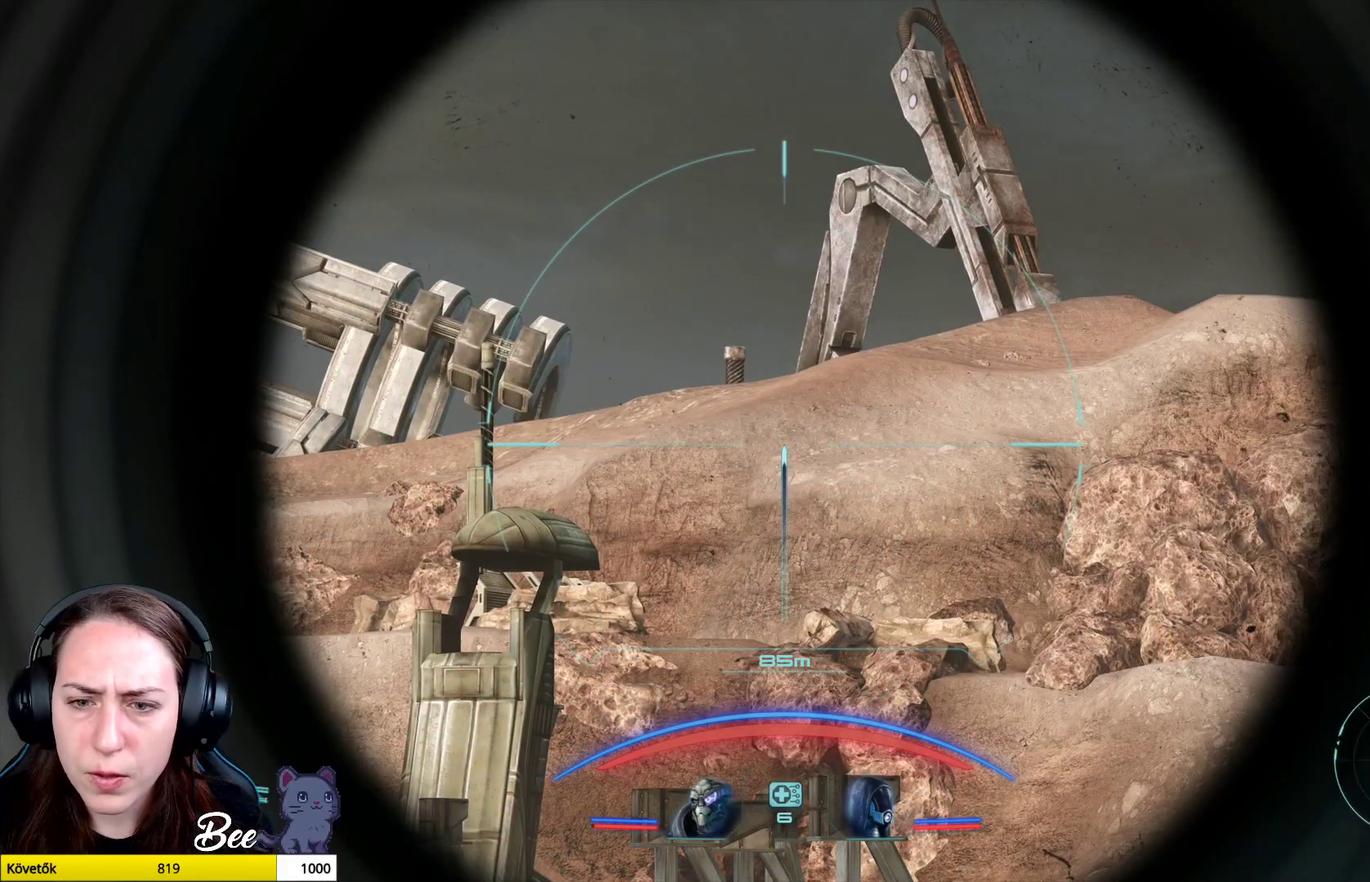
{"buttons": ["L2"], "left_stick": "center", "right_stick": "center", "events": [[100, "right_stick", "down"], [367, "right_stick", "center"]]}
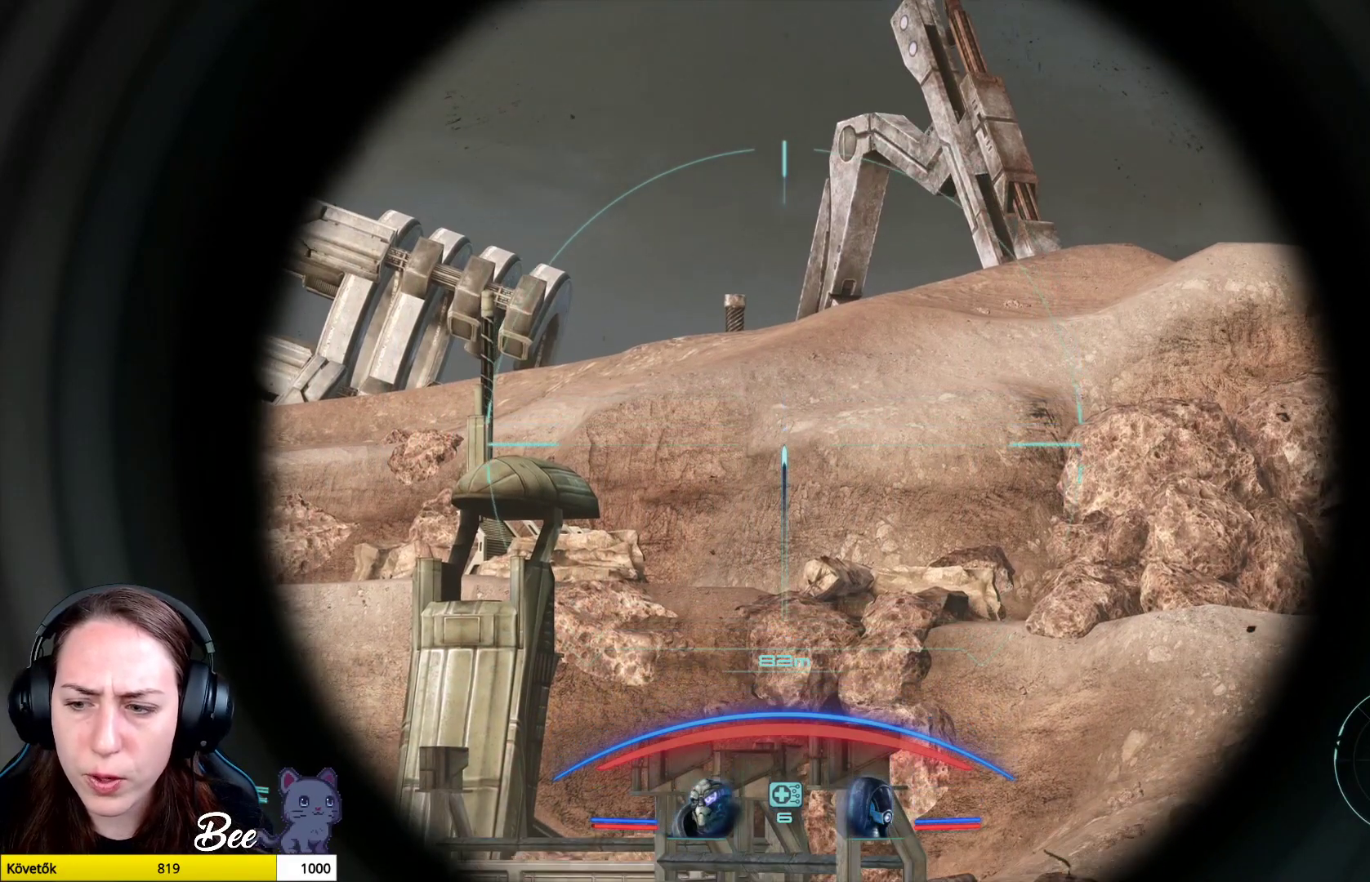
{"buttons": ["L2"], "left_stick": "center", "right_stick": "right", "events": [[150, "right_stick", "right"]]}
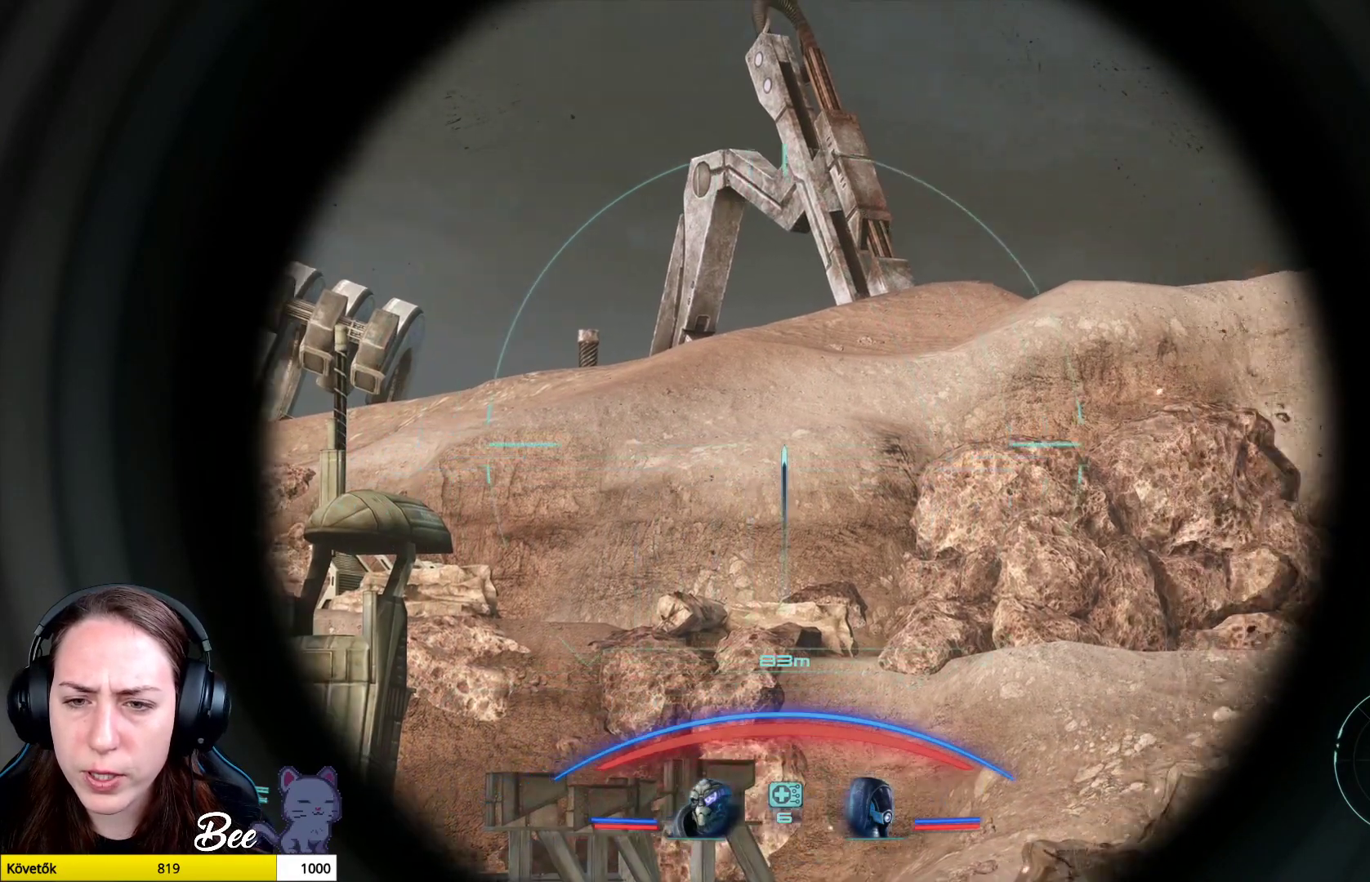
{"buttons": ["L2"], "left_stick": "center", "right_stick": "right", "events": []}
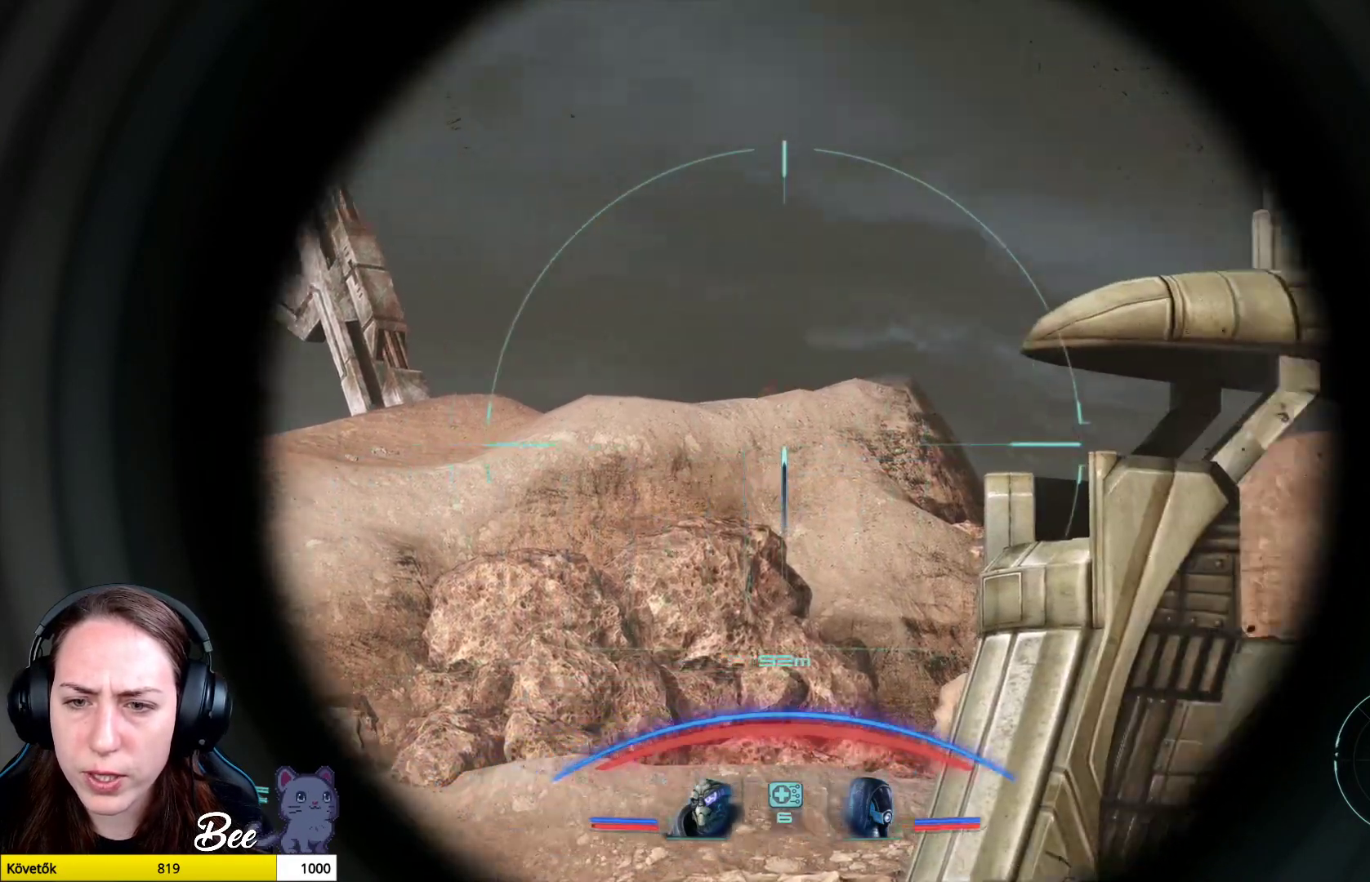
{"buttons": ["L2"], "left_stick": "center", "right_stick": "down-right", "events": [[150, "right_stick", "center"], [234, "right_stick", "right"], [434, "right_stick", "down-right"]]}
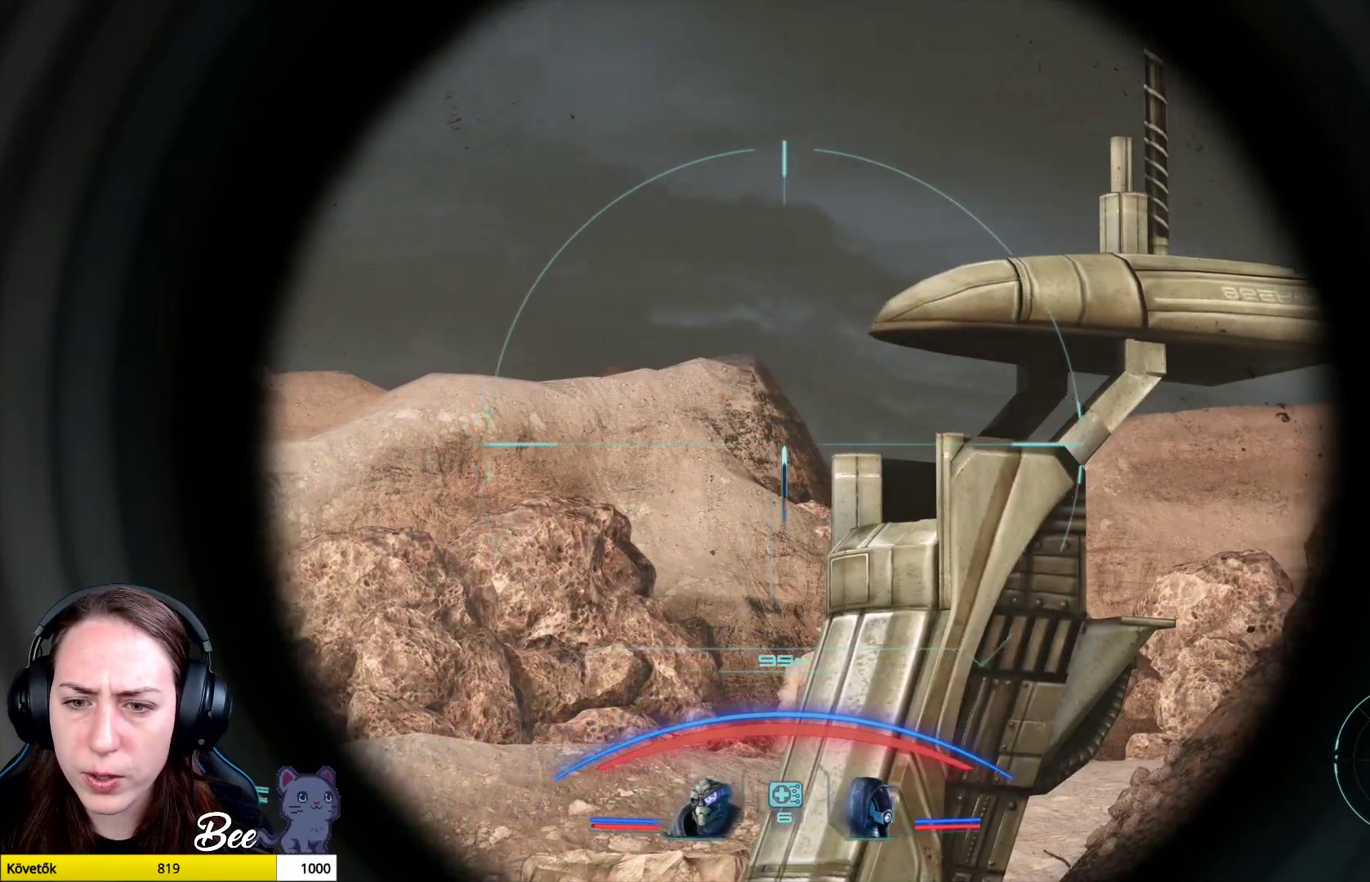
{"buttons": ["L2"], "left_stick": "center", "right_stick": "down-right", "events": []}
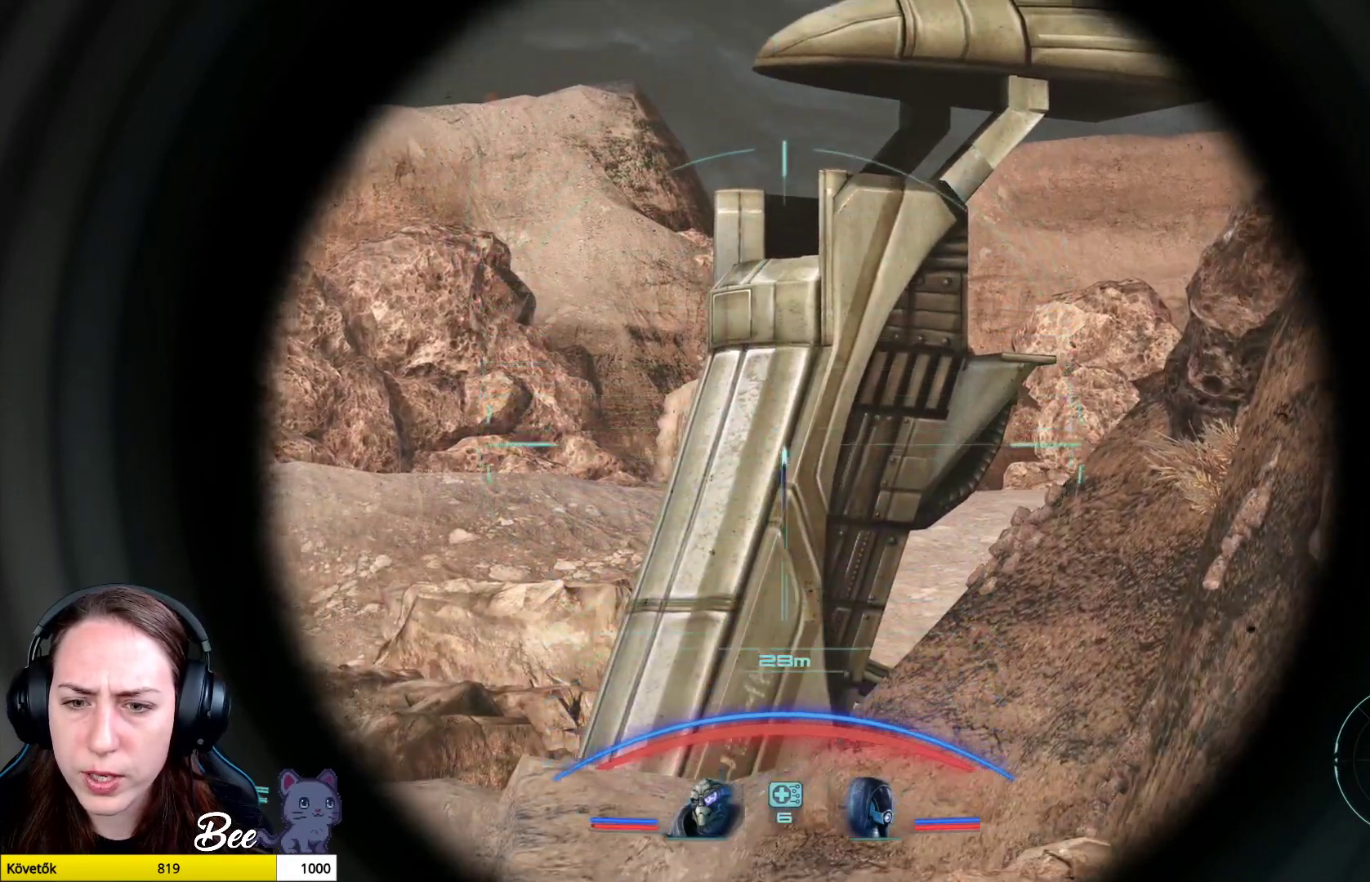
{"buttons": [], "left_stick": "center", "right_stick": "right", "events": [[167, "L2", "up"], [501, "right_stick", "right"]]}
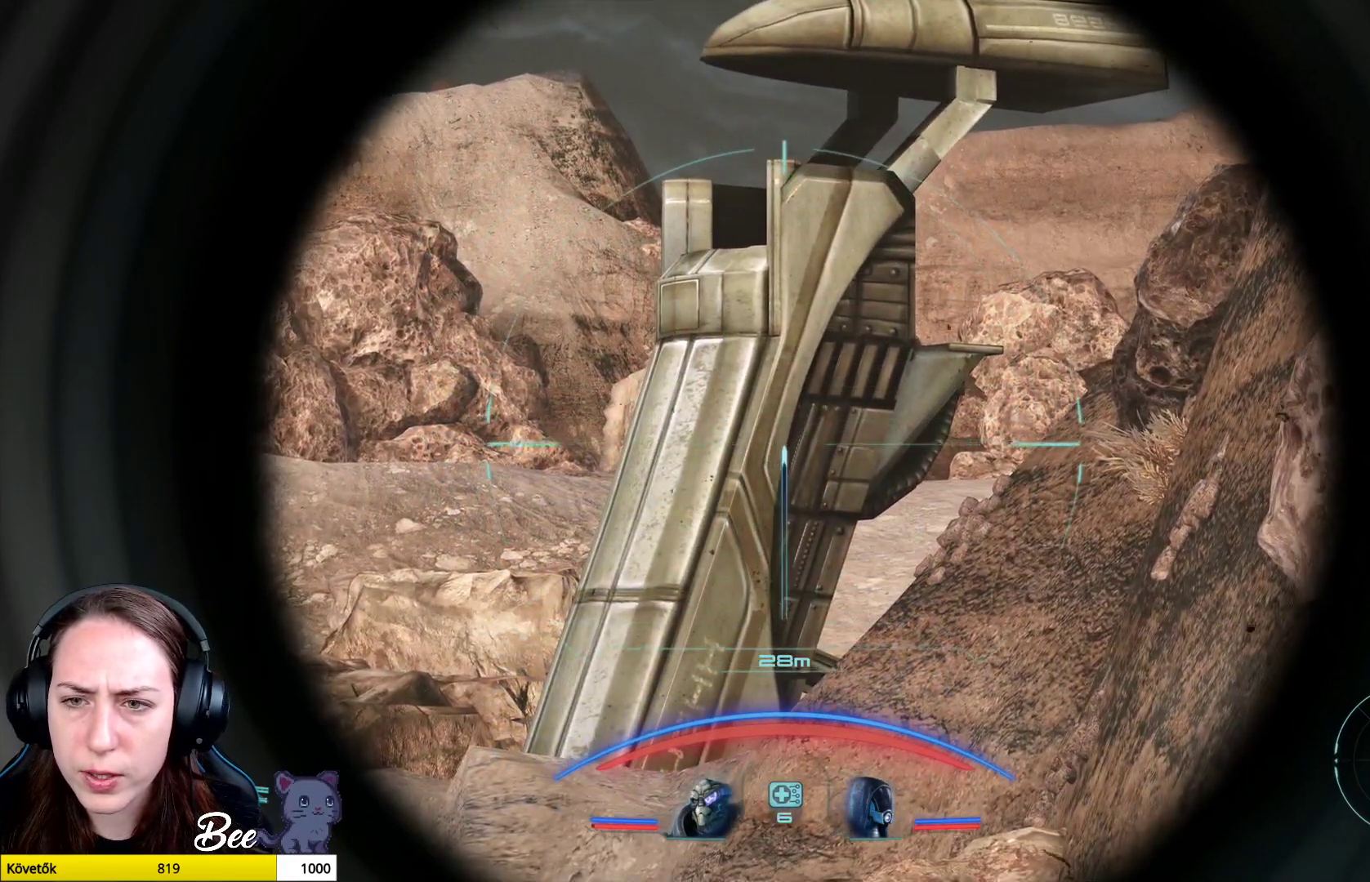
{"buttons": [], "left_stick": "center", "right_stick": "center", "events": [[300, "right_stick", "center"]]}
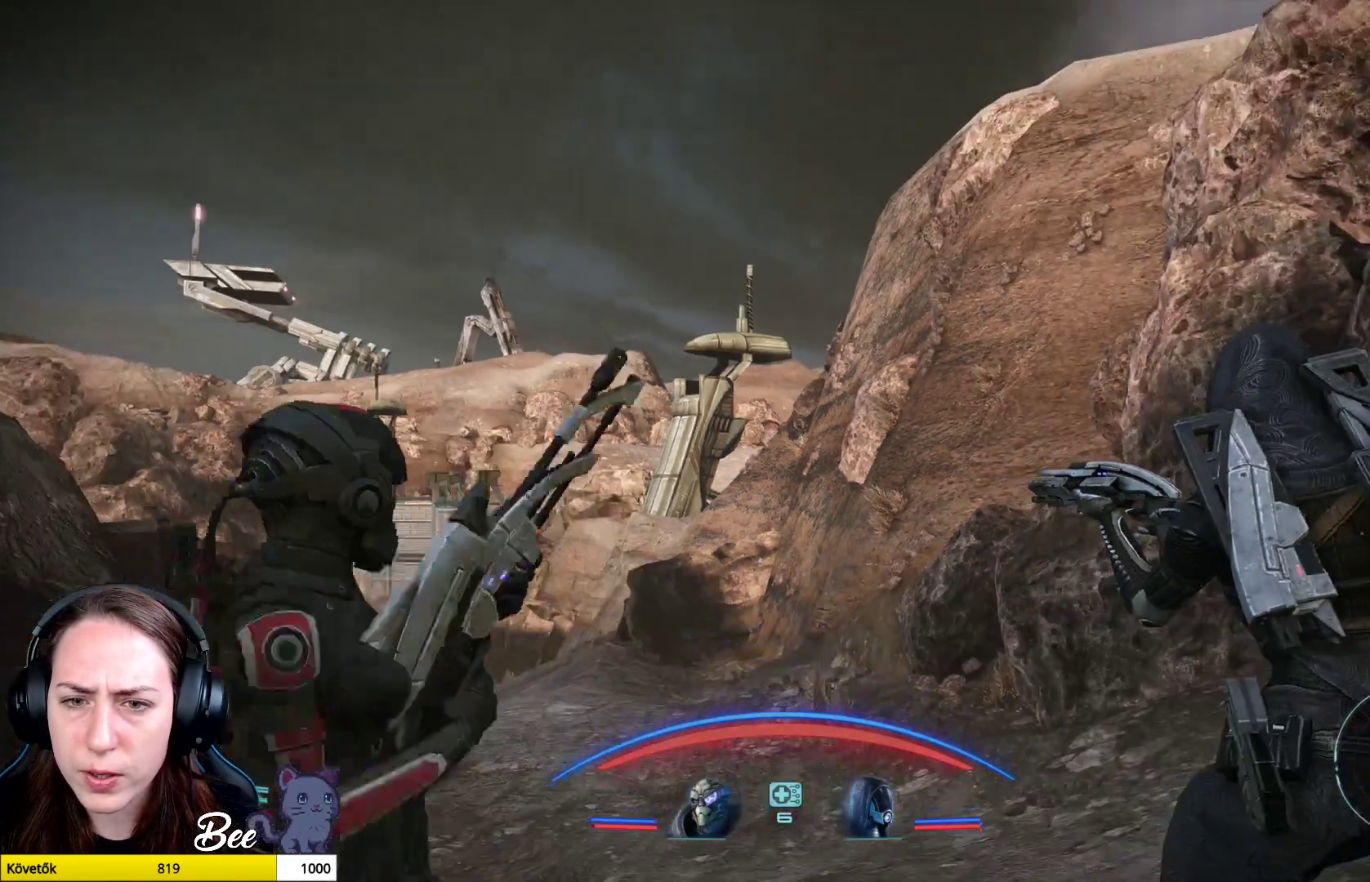
{"buttons": [], "left_stick": "center", "right_stick": "left", "events": [[451, "right_stick", "left"]]}
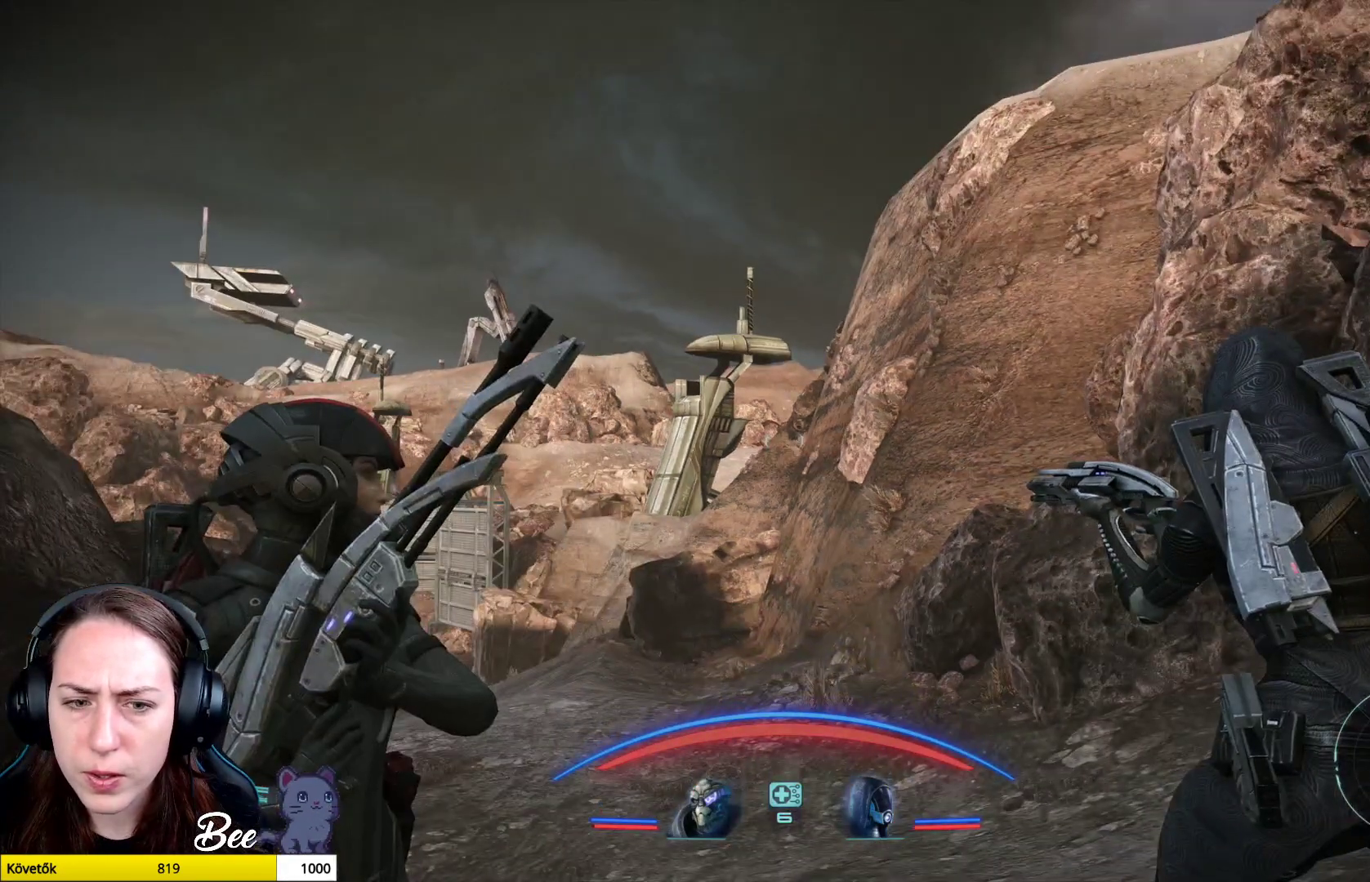
{"buttons": [], "left_stick": "center", "right_stick": "center", "events": [[133, "right_stick", "center"]]}
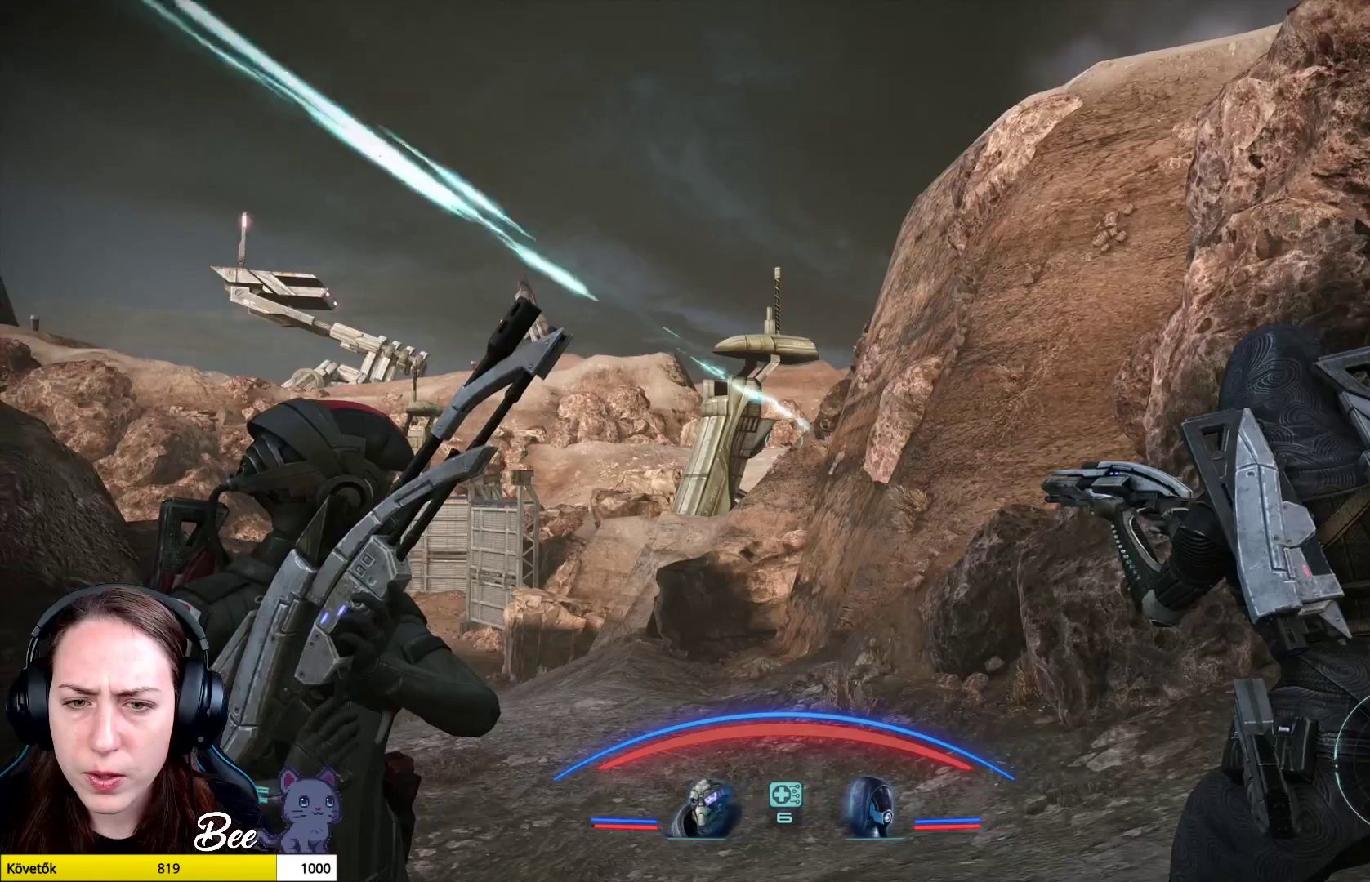
{"buttons": ["L2"], "left_stick": "center", "right_stick": "center", "events": [[284, "L2", "down"]]}
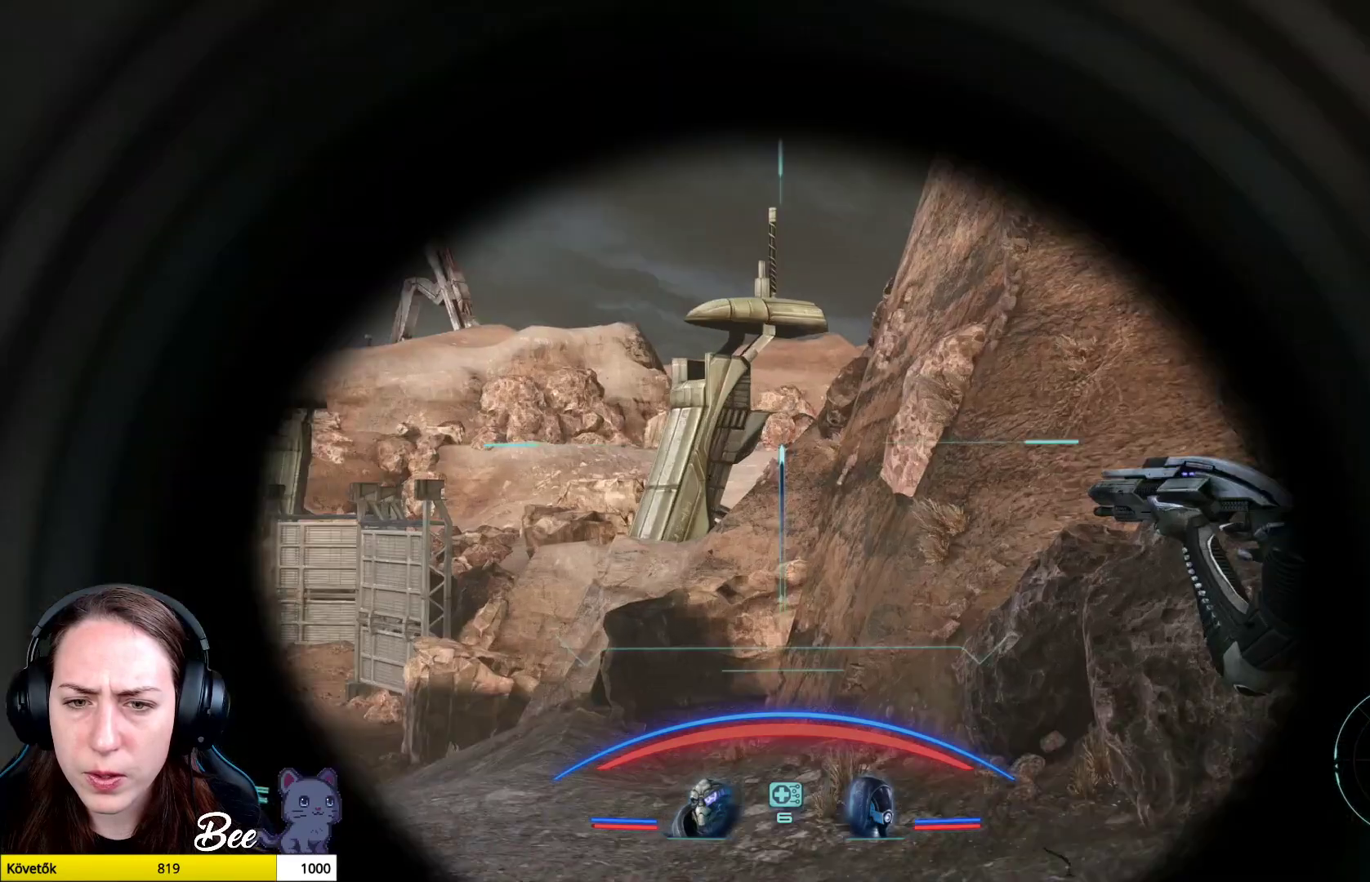
{"buttons": ["L2"], "left_stick": "center", "right_stick": "up-right", "events": [[100, "right_stick", "up-right"]]}
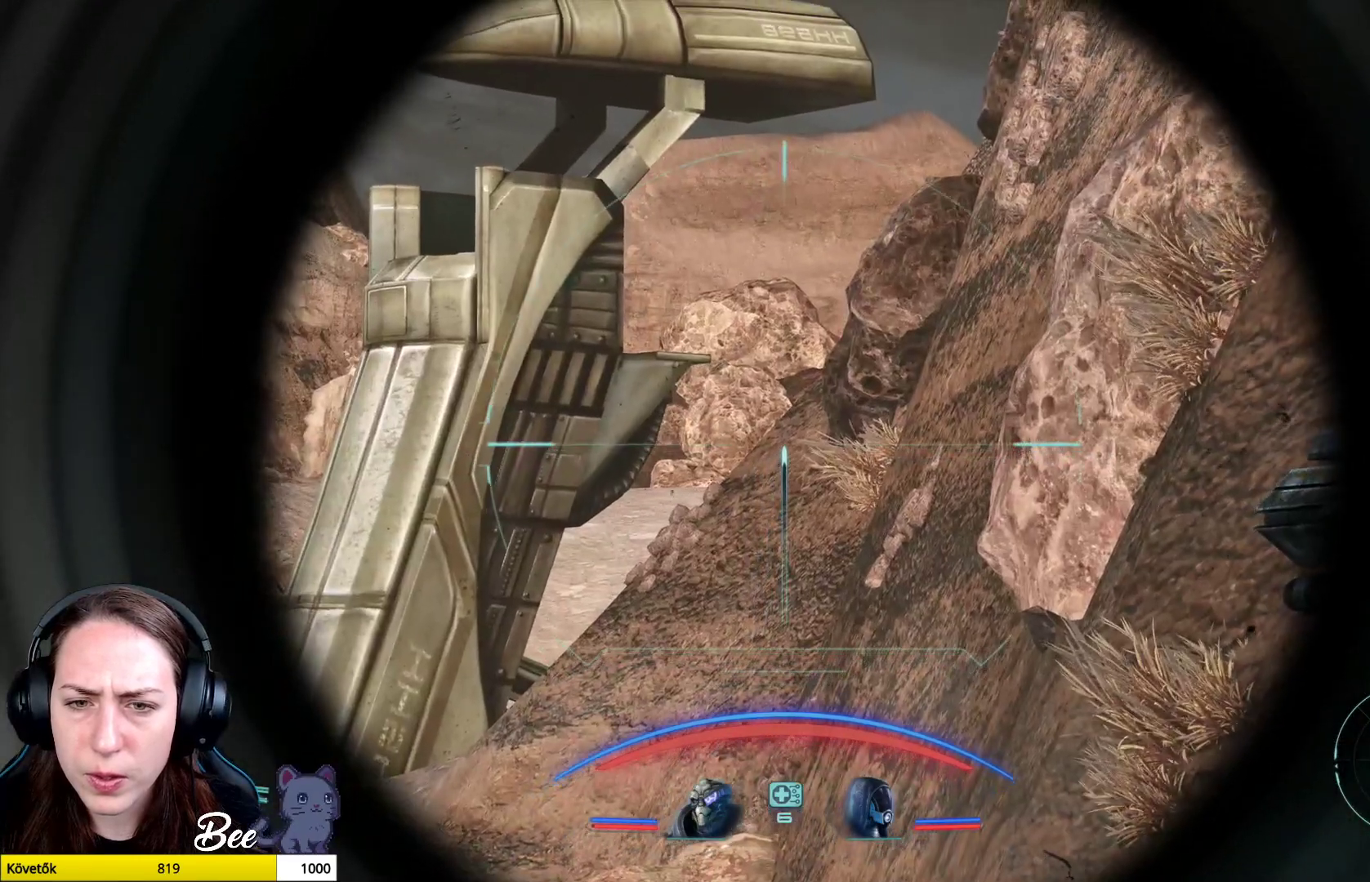
{"buttons": ["L2"], "left_stick": "left", "right_stick": "center", "events": [[50, "right_stick", "center"], [150, "left_stick", "left"]]}
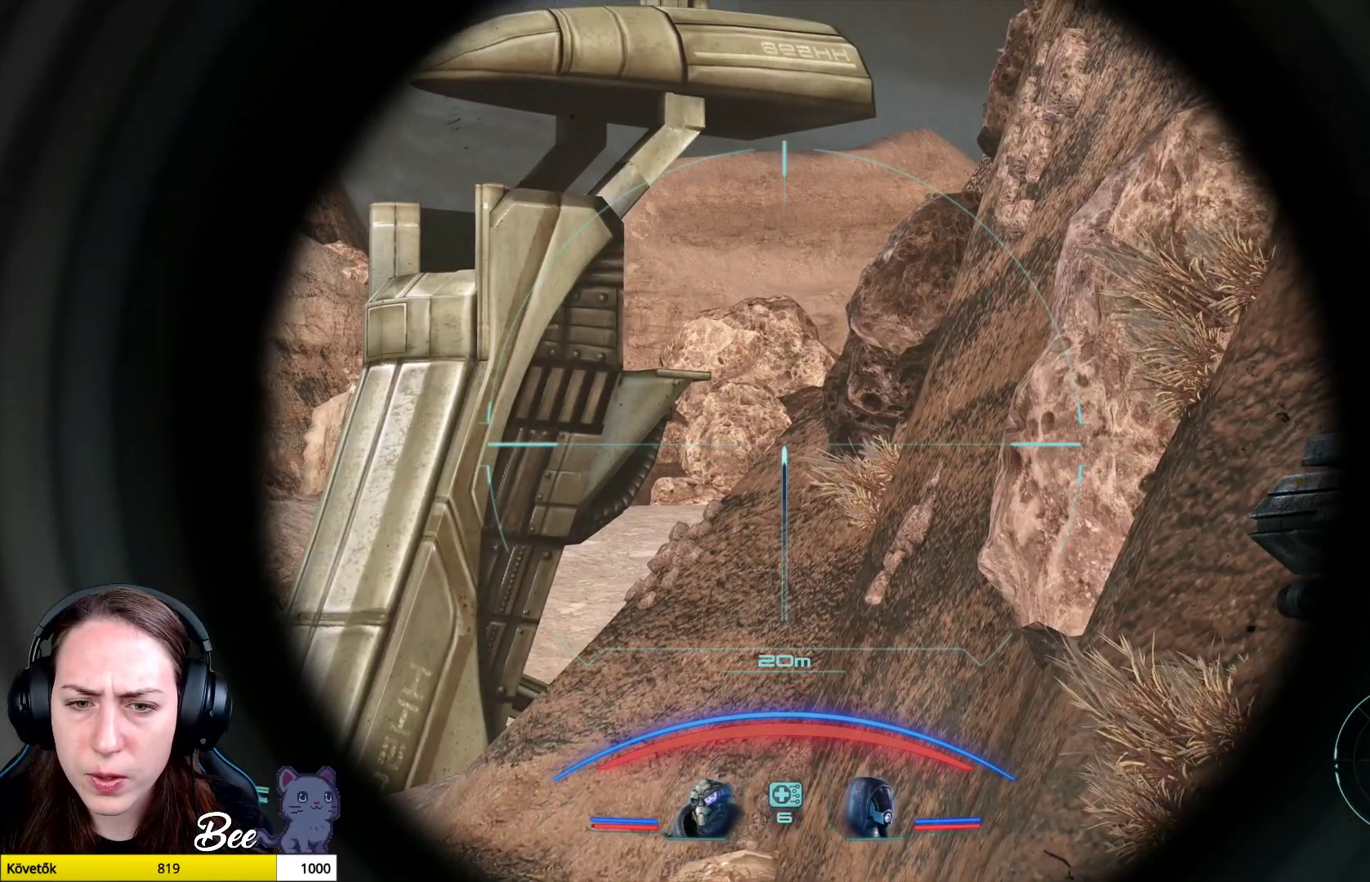
{"buttons": ["L2"], "left_stick": "center", "right_stick": "center", "events": [[300, "left_stick", "center"]]}
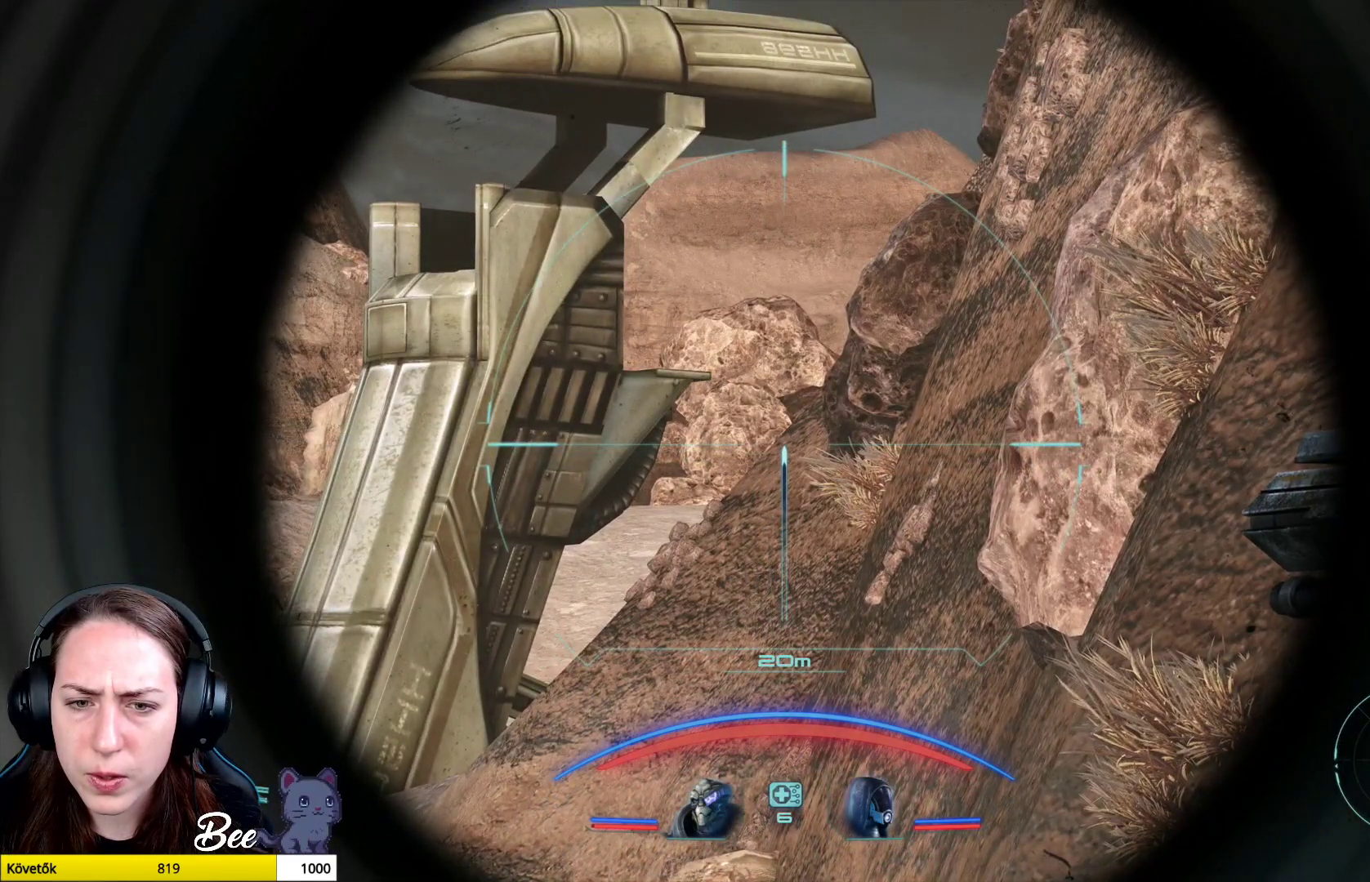
{"buttons": ["L2"], "left_stick": "center", "right_stick": "center", "events": [[117, "right_stick", "left"], [267, "right_stick", "center"]]}
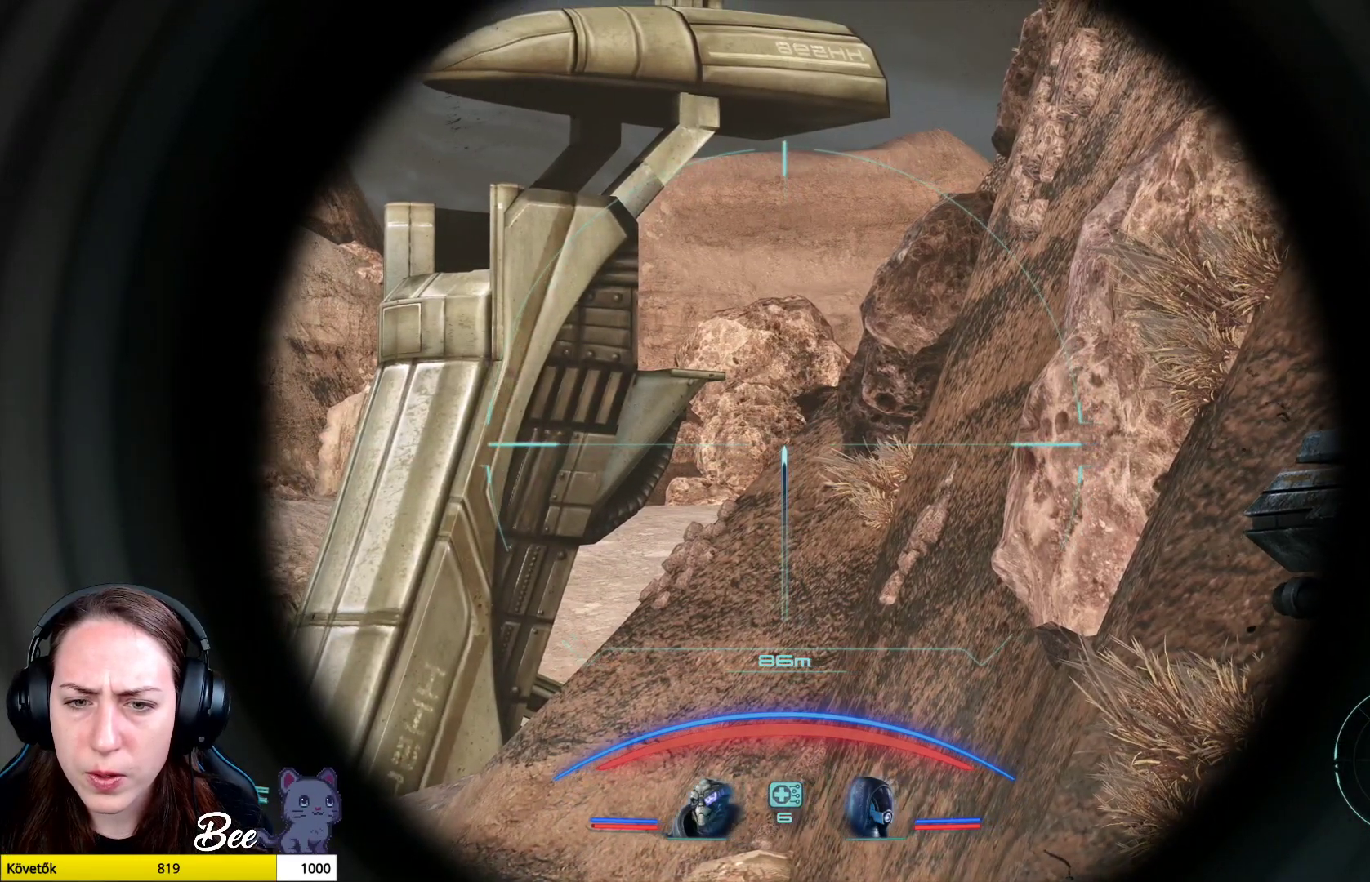
{"buttons": [], "left_stick": "center", "right_stick": "down-left", "events": [[150, "L2", "up"], [433, "right_stick", "down-left"]]}
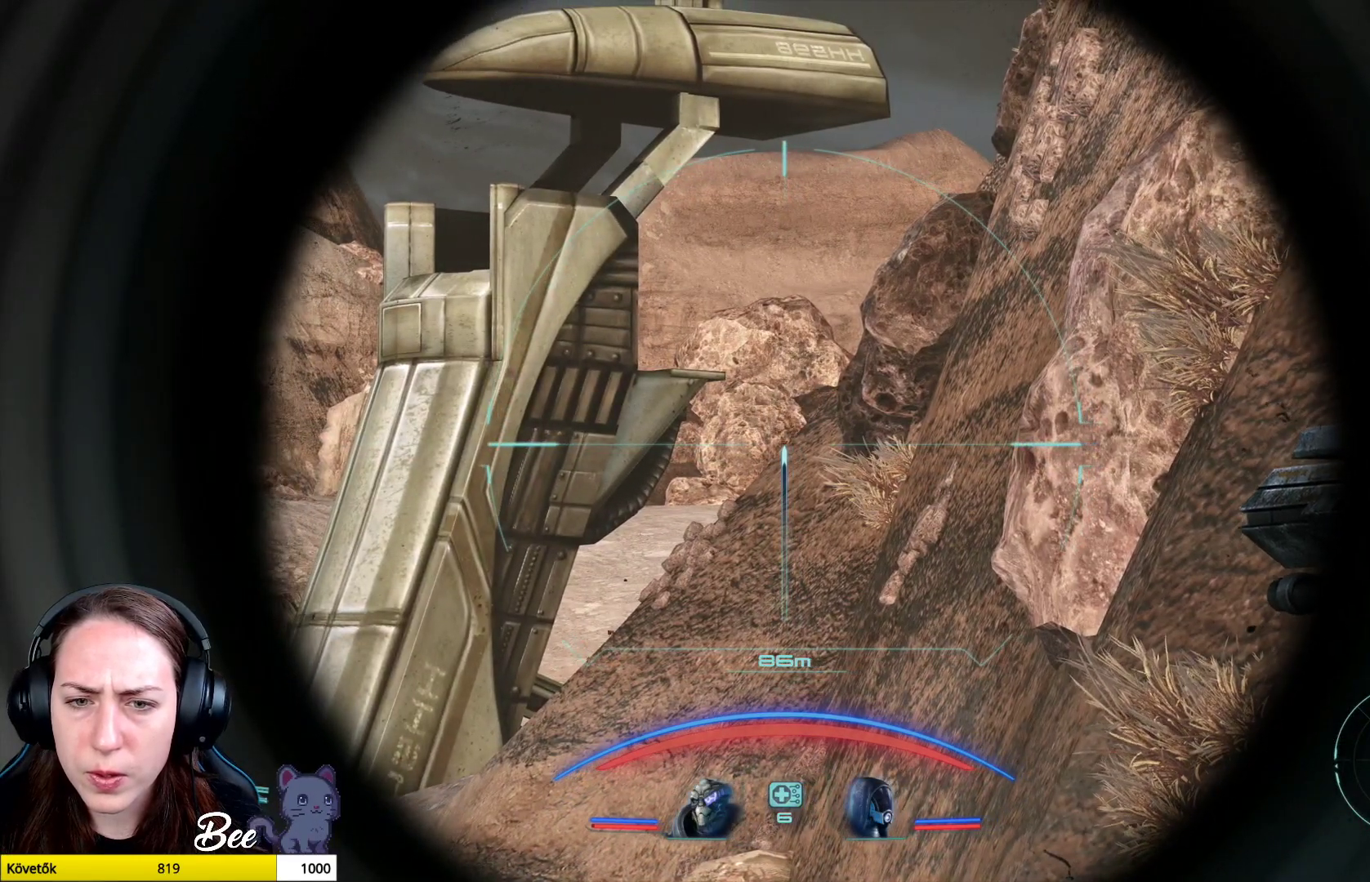
{"buttons": [], "left_stick": "center", "right_stick": "down-left", "events": [[200, "right_stick", "center"], [417, "right_stick", "down-left"]]}
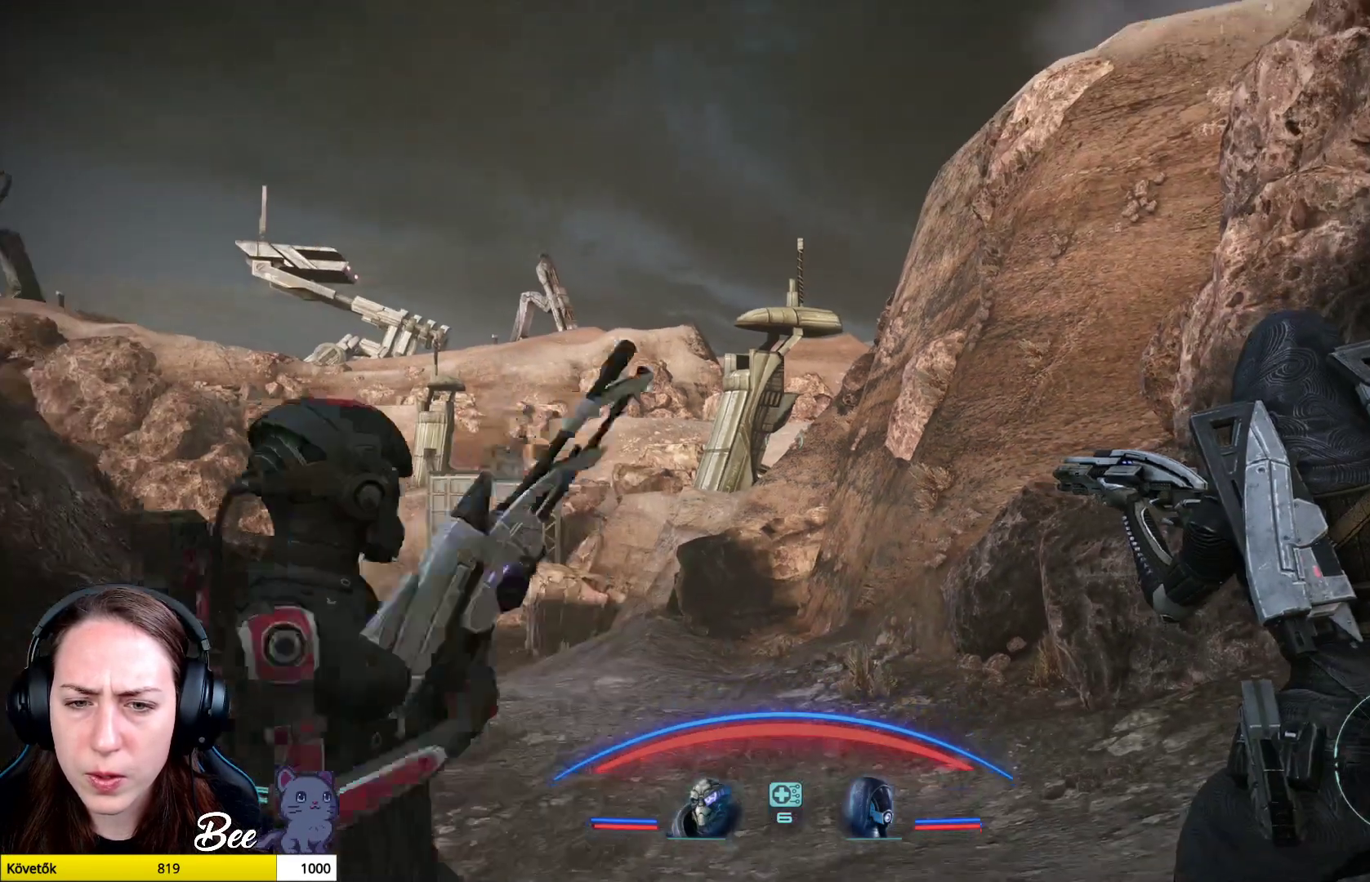
{"buttons": [], "left_stick": "center", "right_stick": "center", "events": [[267, "right_stick", "center"]]}
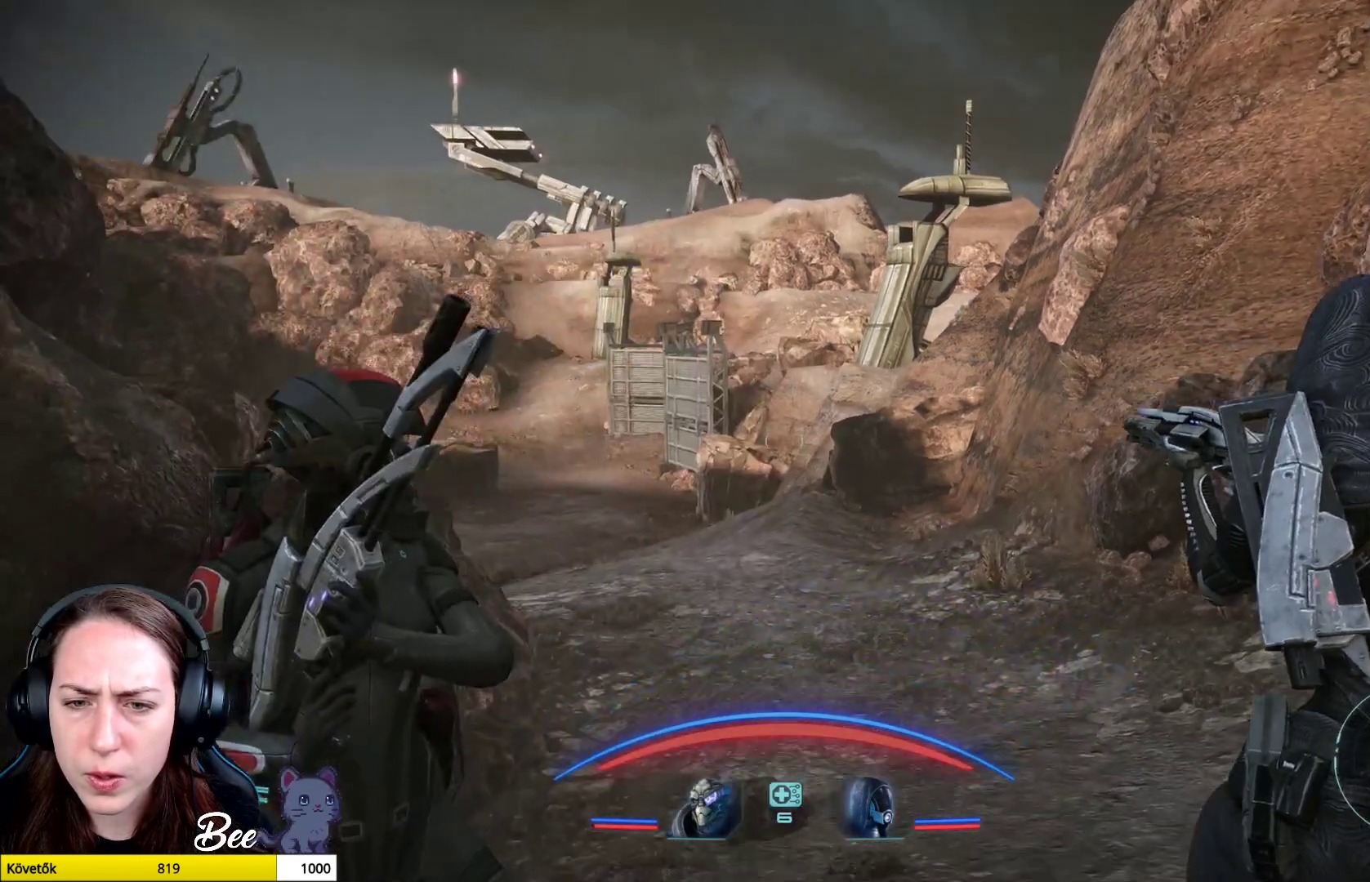
{"buttons": [], "left_stick": "center", "right_stick": "center", "events": []}
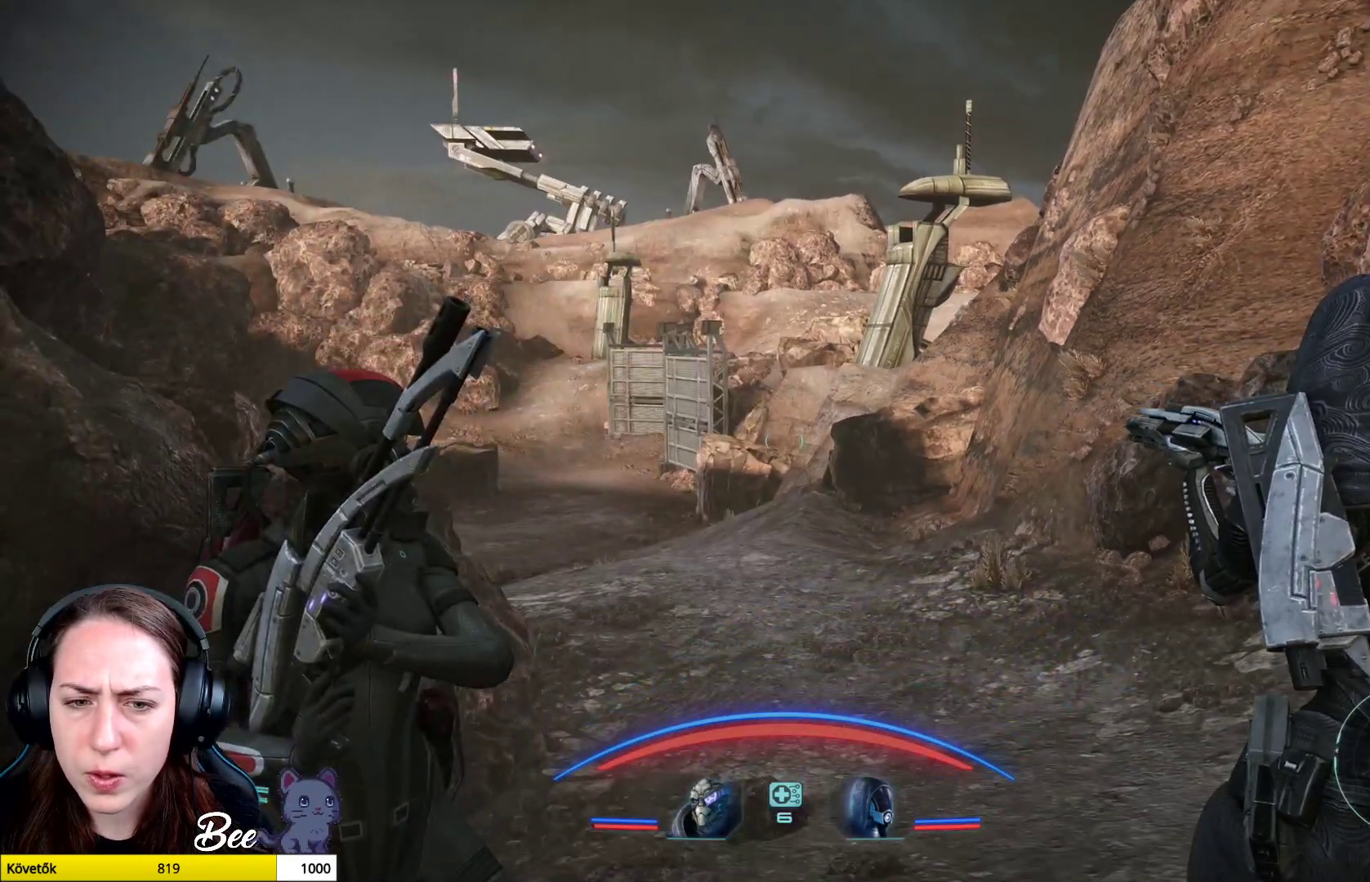
{"buttons": [], "left_stick": "center", "right_stick": "center", "events": [[50, "L3", "down"], [183, "L3", "up"]]}
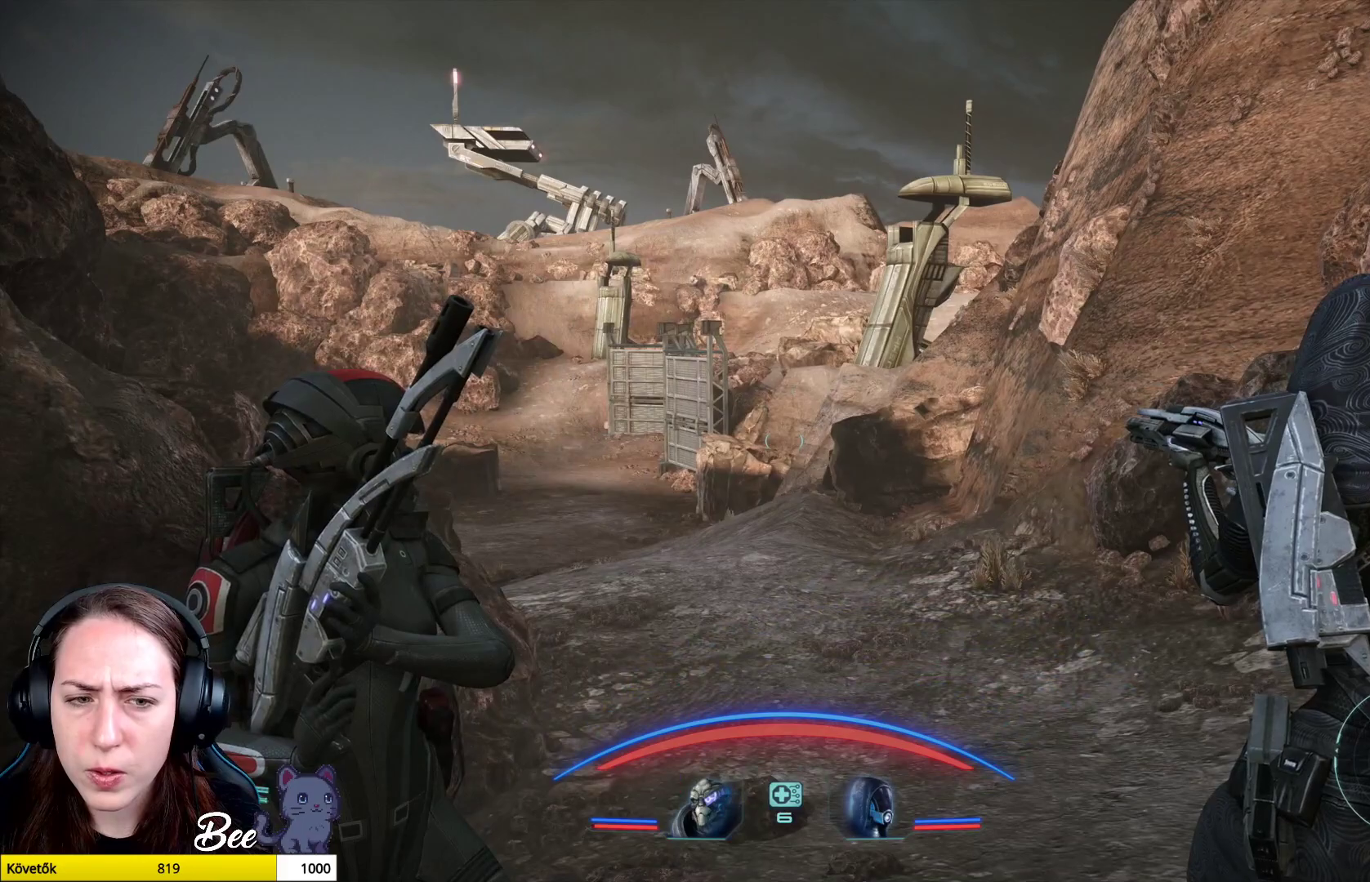
{"buttons": [], "left_stick": "center", "right_stick": "center", "events": [[134, "CIRCLE", "down"], [267, "CIRCLE", "up"]]}
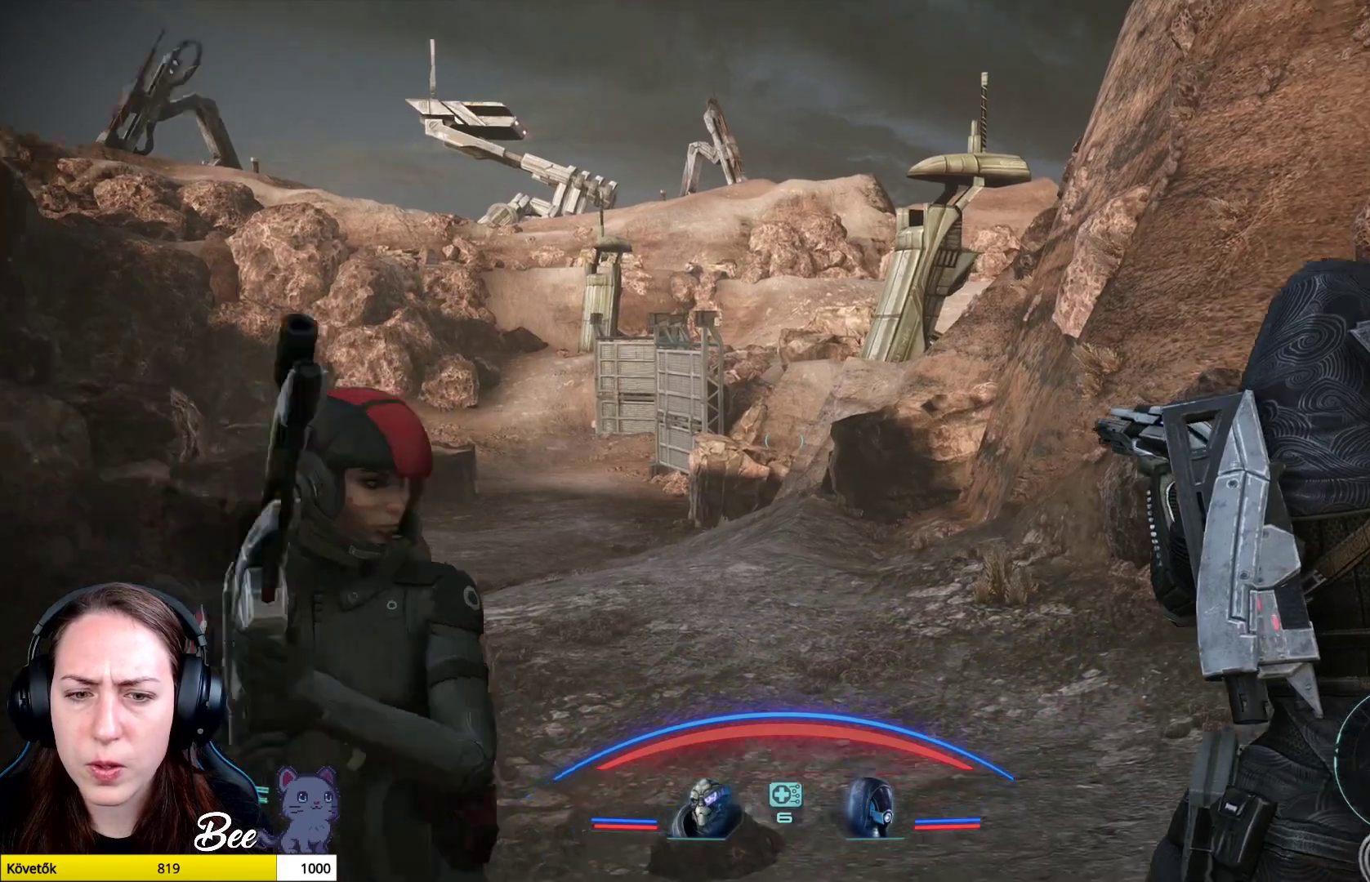
{"buttons": [], "left_stick": "right", "right_stick": "center", "events": [[100, "left_stick", "down"], [216, "left_stick", "down-right"], [433, "left_stick", "right"]]}
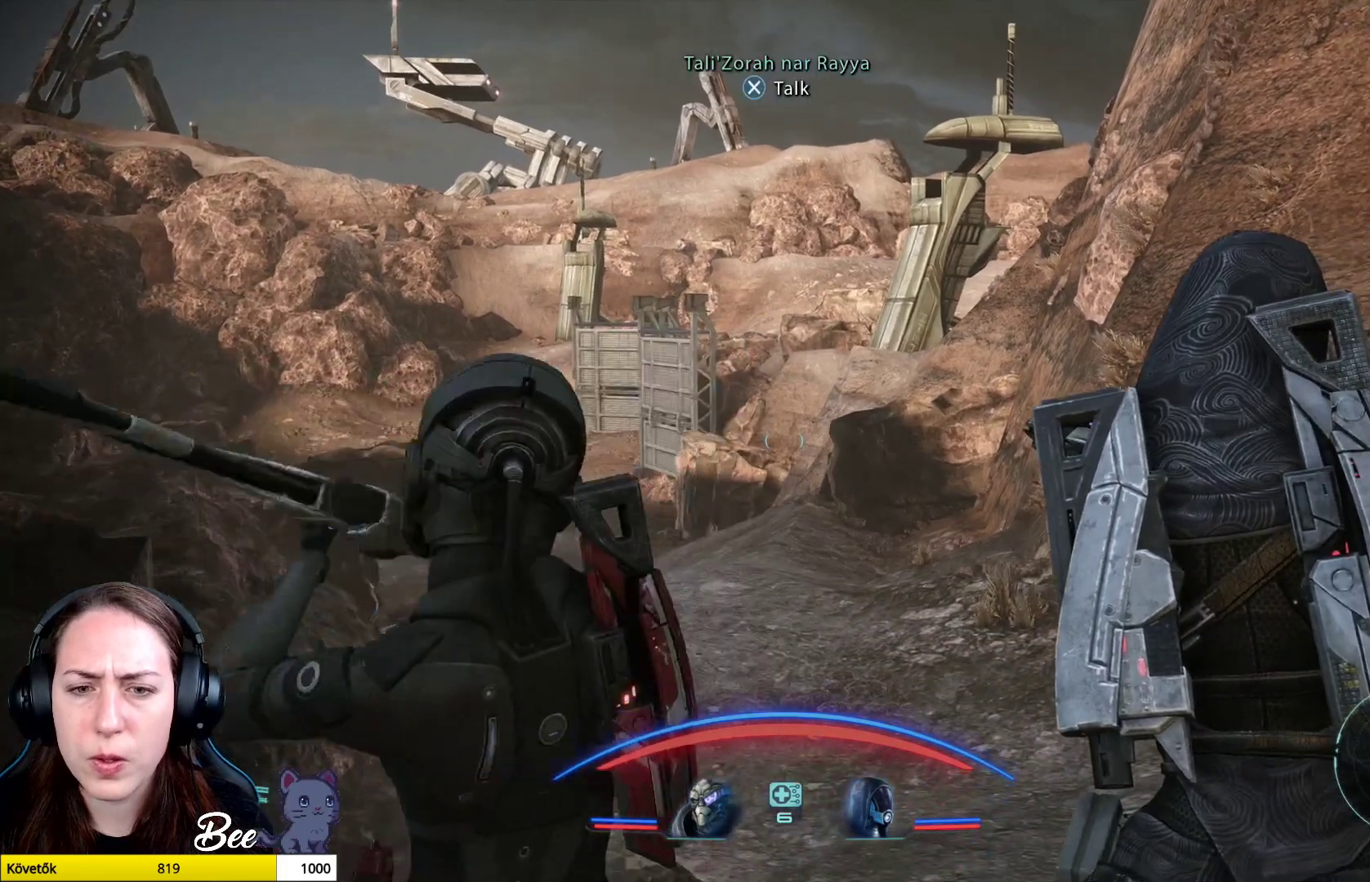
{"buttons": [], "left_stick": "right", "right_stick": "center", "events": []}
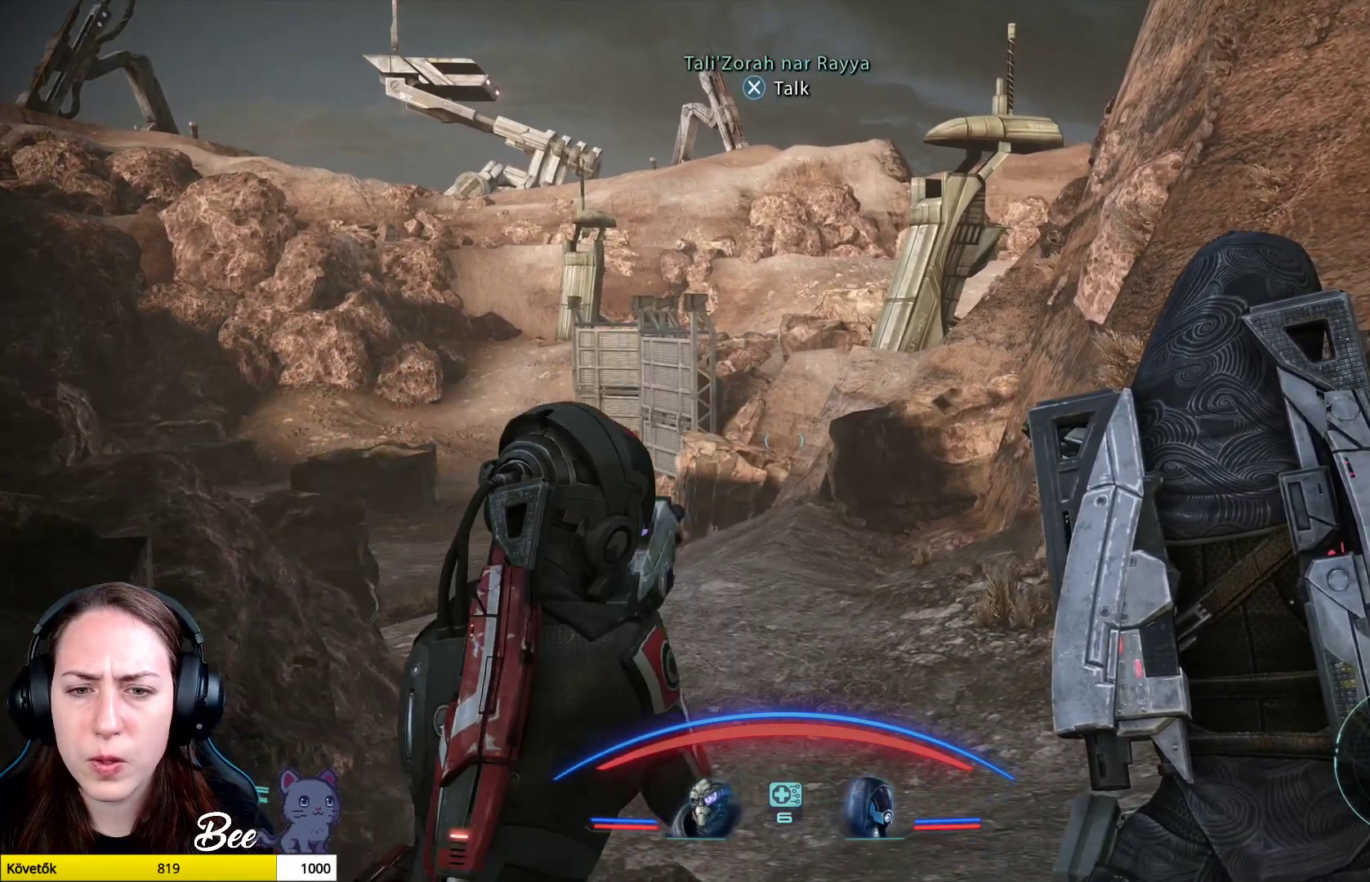
{"buttons": ["L3"], "left_stick": "up-right", "right_stick": "center", "events": [[183, "left_stick", "up-right"], [317, "L3", "down"]]}